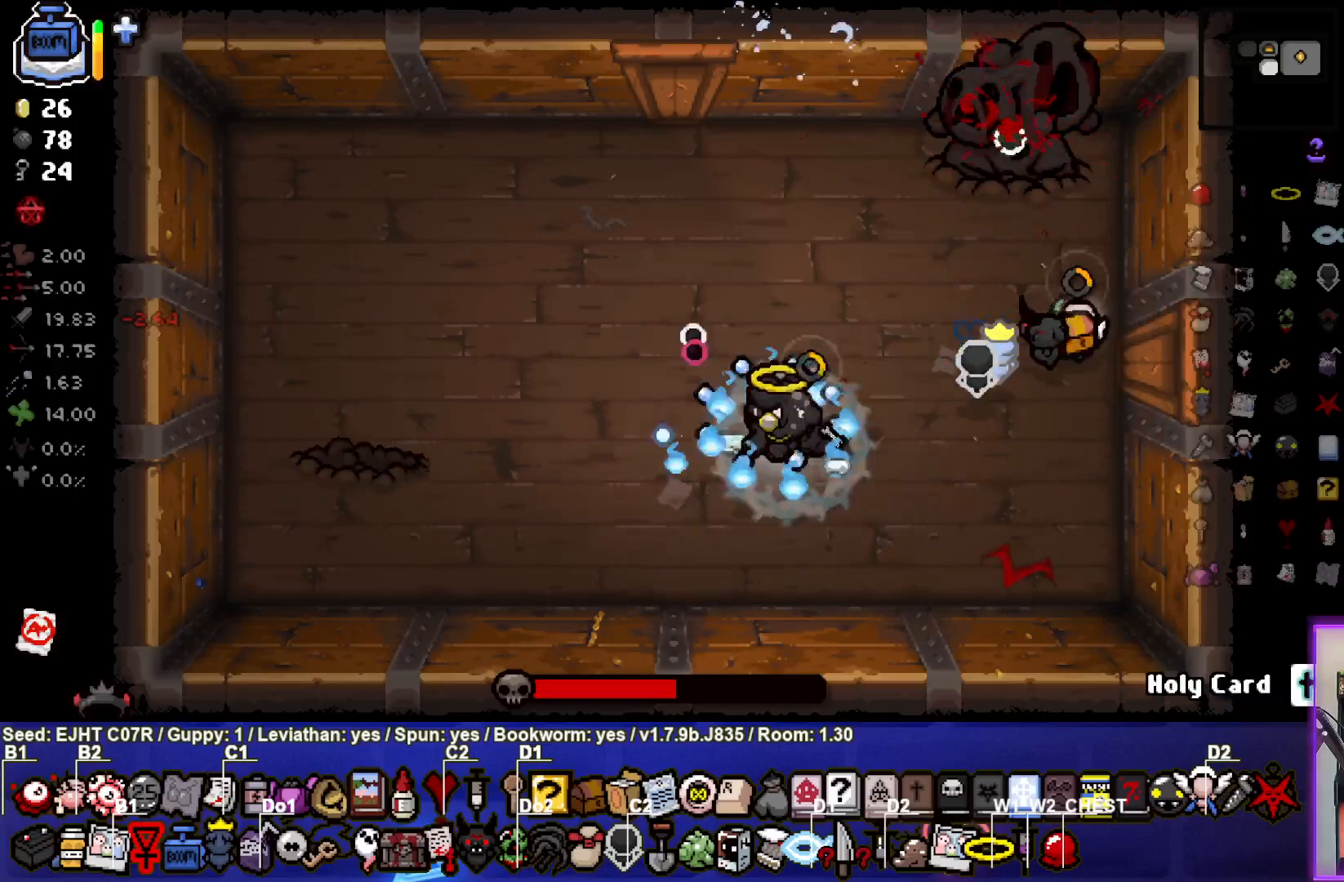
Gameplay with a controller (PlayStation layout); each line is a JSON object with the inputs held at the frame after it. "events" lists button and stick changes between this image and that frame as [ms after this image, input, new state], when the widget could be followed in between.
{"buttons": [], "left_stick": "center", "right_stick": "center", "events": [[183, "SQUARE", "up"], [217, "left_stick", "center"], [283, "left_stick", "right"], [500, "left_stick", "center"]]}
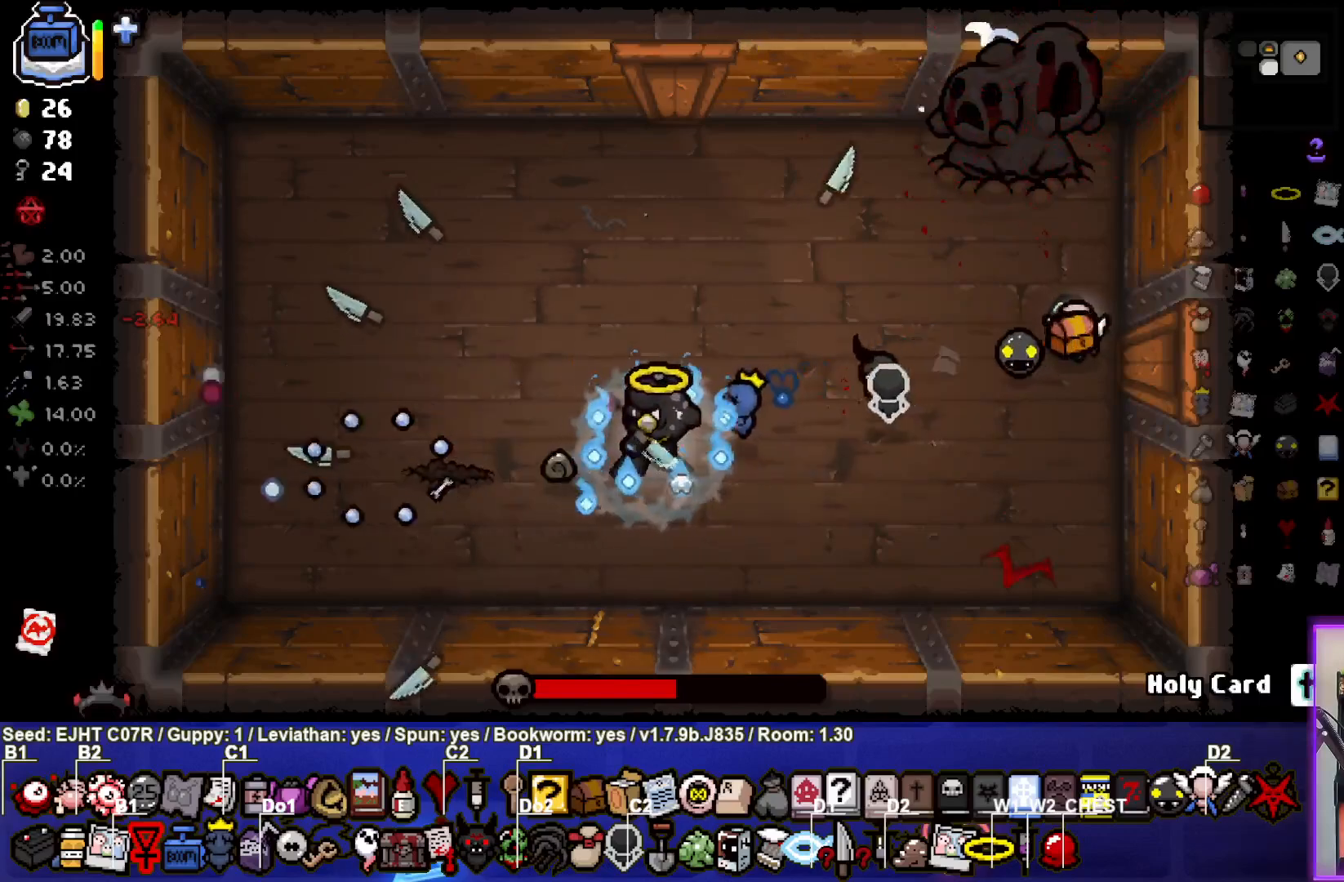
{"buttons": ["SQUARE"], "left_stick": "left", "right_stick": "center", "events": [[100, "left_stick", "right"], [250, "SQUARE", "down"], [300, "left_stick", "center"], [400, "left_stick", "left"]]}
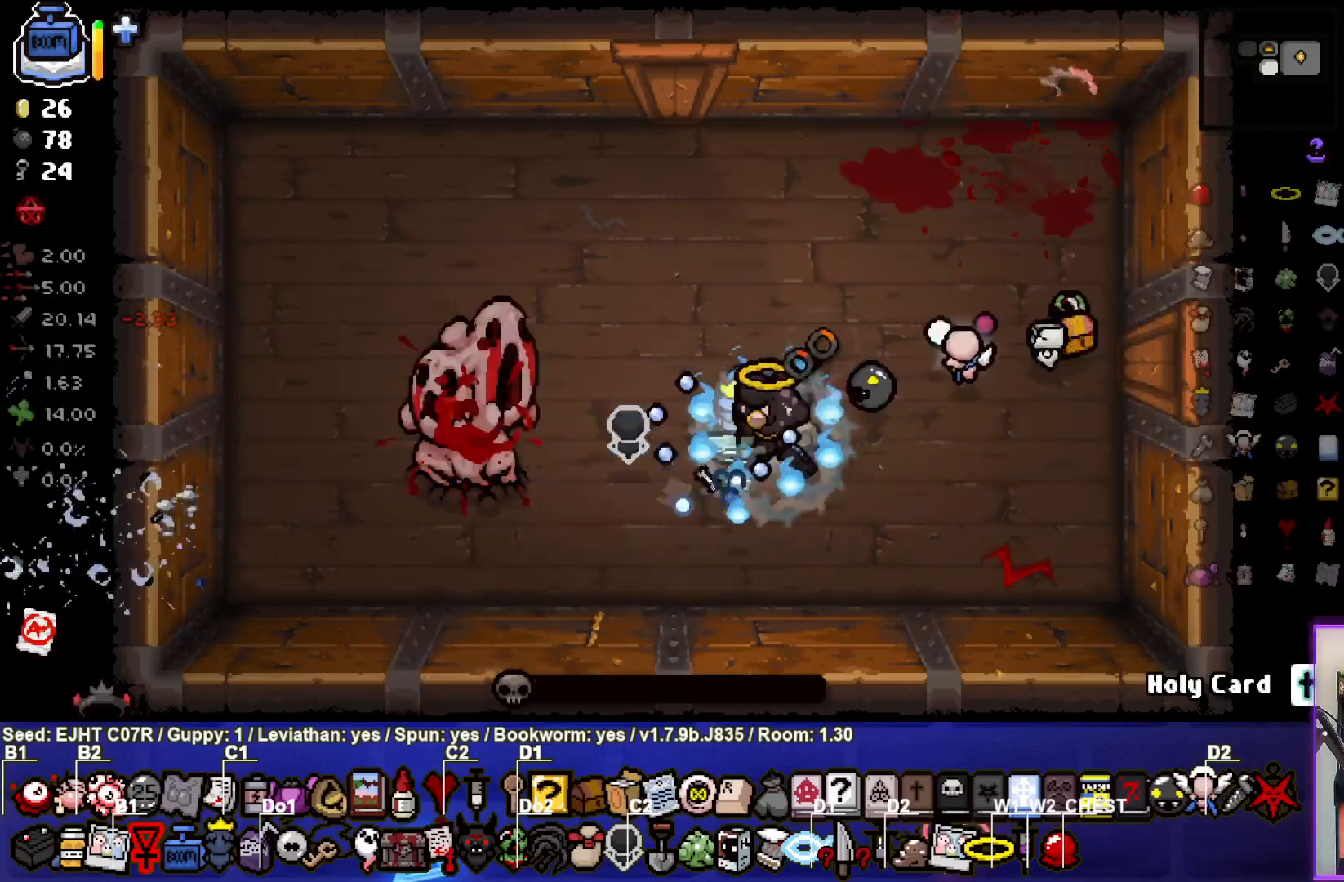
{"buttons": [], "left_stick": "right", "right_stick": "center", "events": [[133, "SQUARE", "up"], [150, "left_stick", "right"]]}
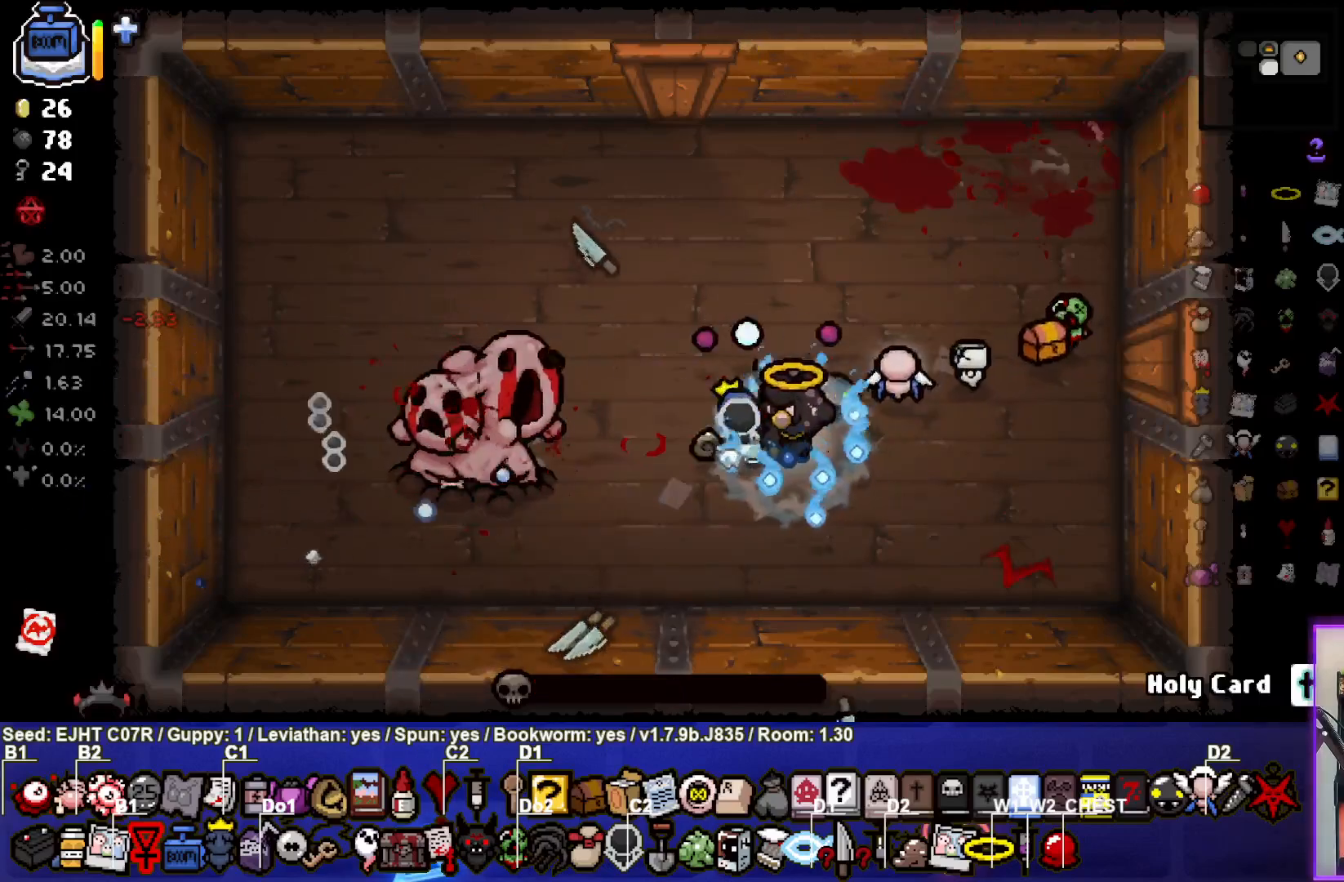
{"buttons": [], "left_stick": "center", "right_stick": "center", "events": [[250, "left_stick", "center"], [300, "left_stick", "up-left"], [450, "left_stick", "center"]]}
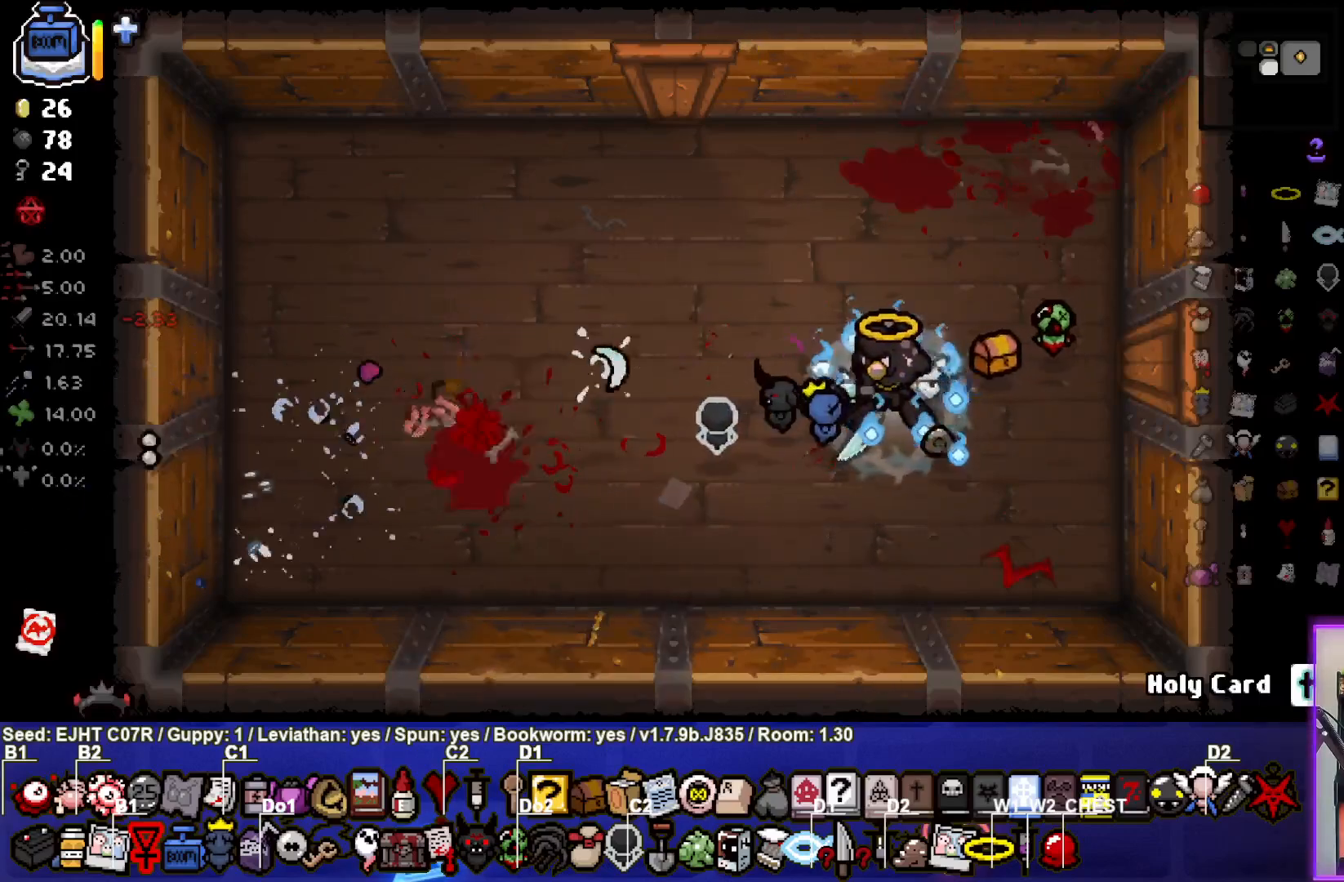
{"buttons": [], "left_stick": "up-left", "right_stick": "center", "events": [[417, "left_stick", "left"], [467, "left_stick", "up-left"]]}
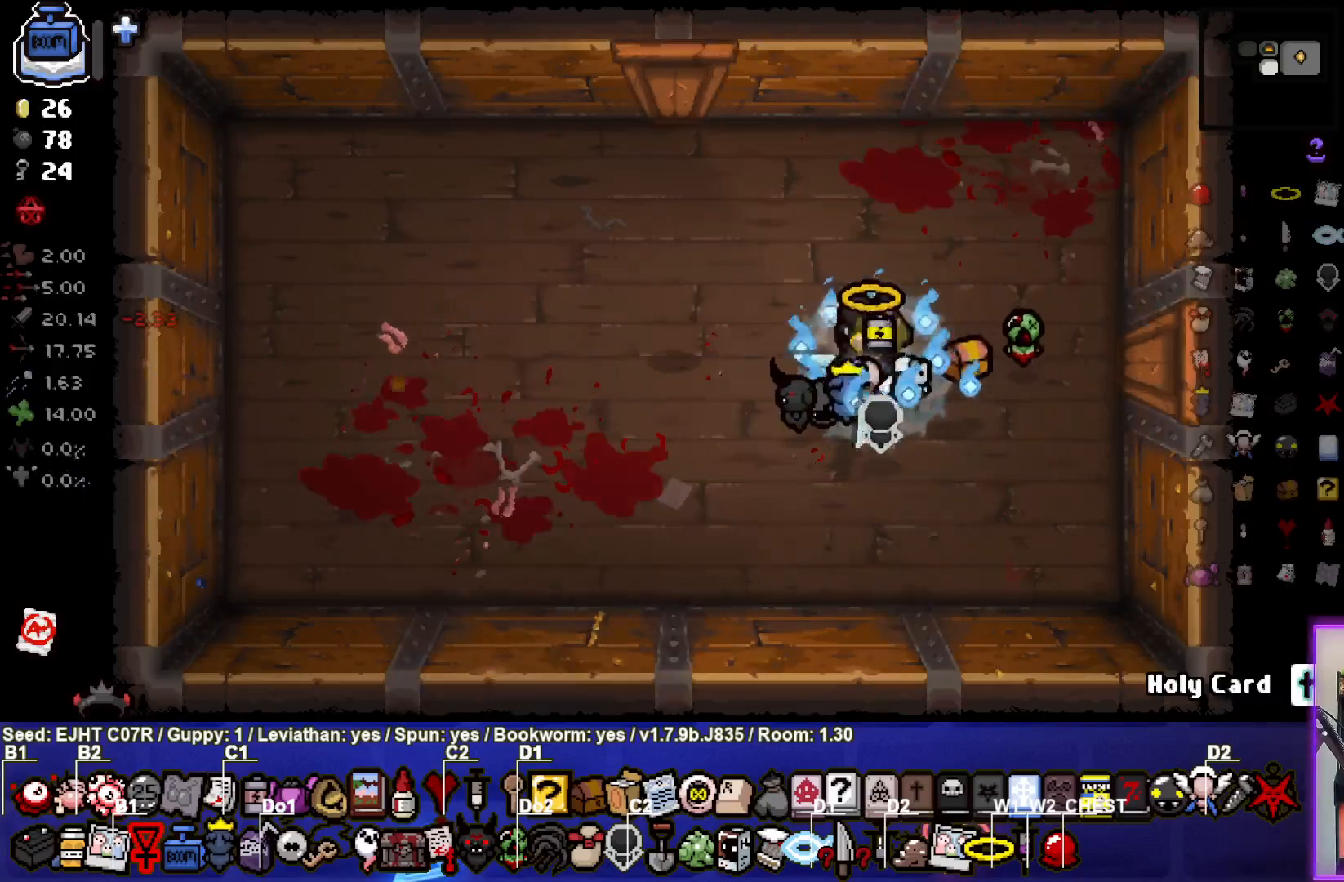
{"buttons": [], "left_stick": "up-left", "right_stick": "center", "events": [[133, "left_stick", "center"], [333, "left_stick", "up-left"]]}
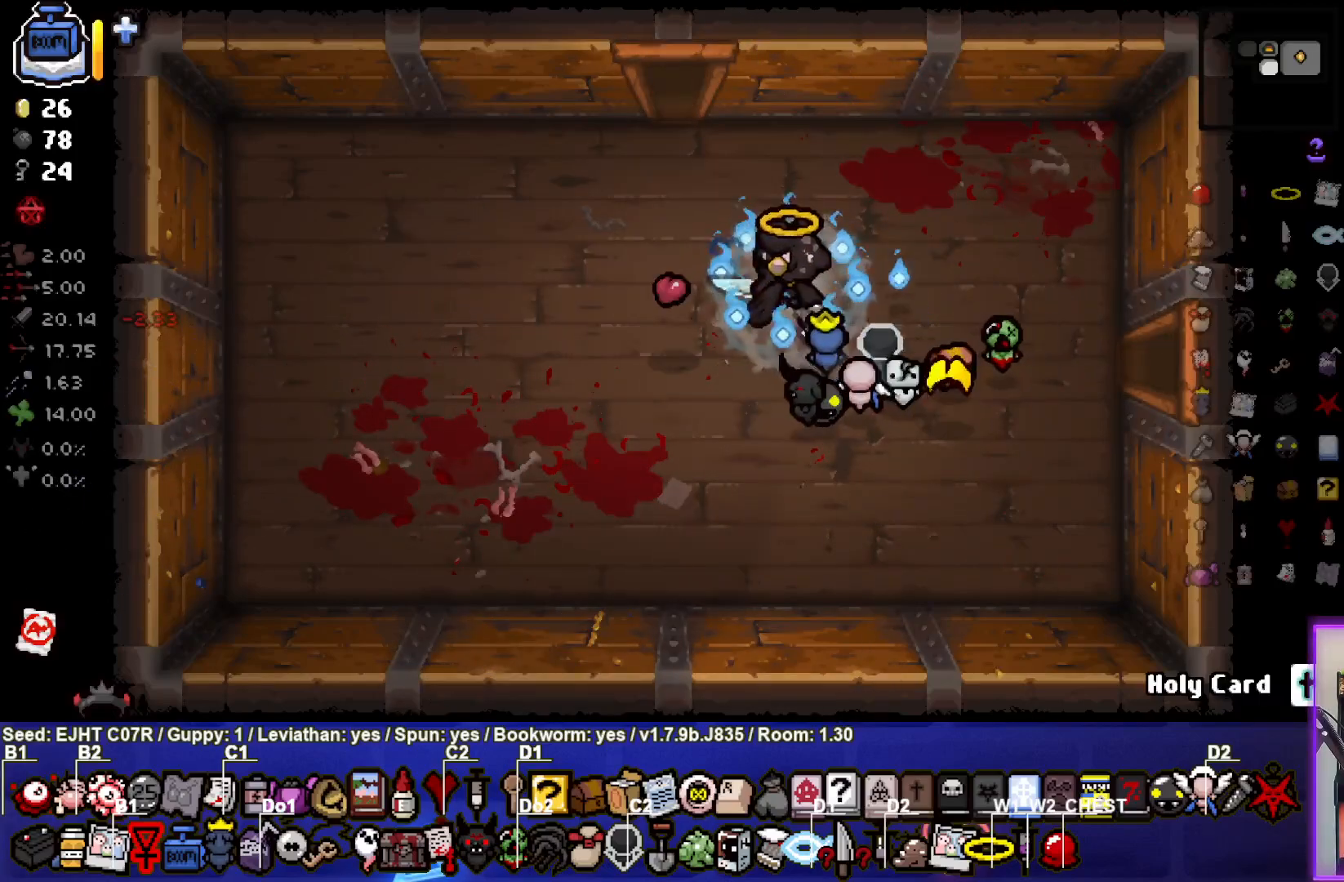
{"buttons": [], "left_stick": "up-left", "right_stick": "center", "events": []}
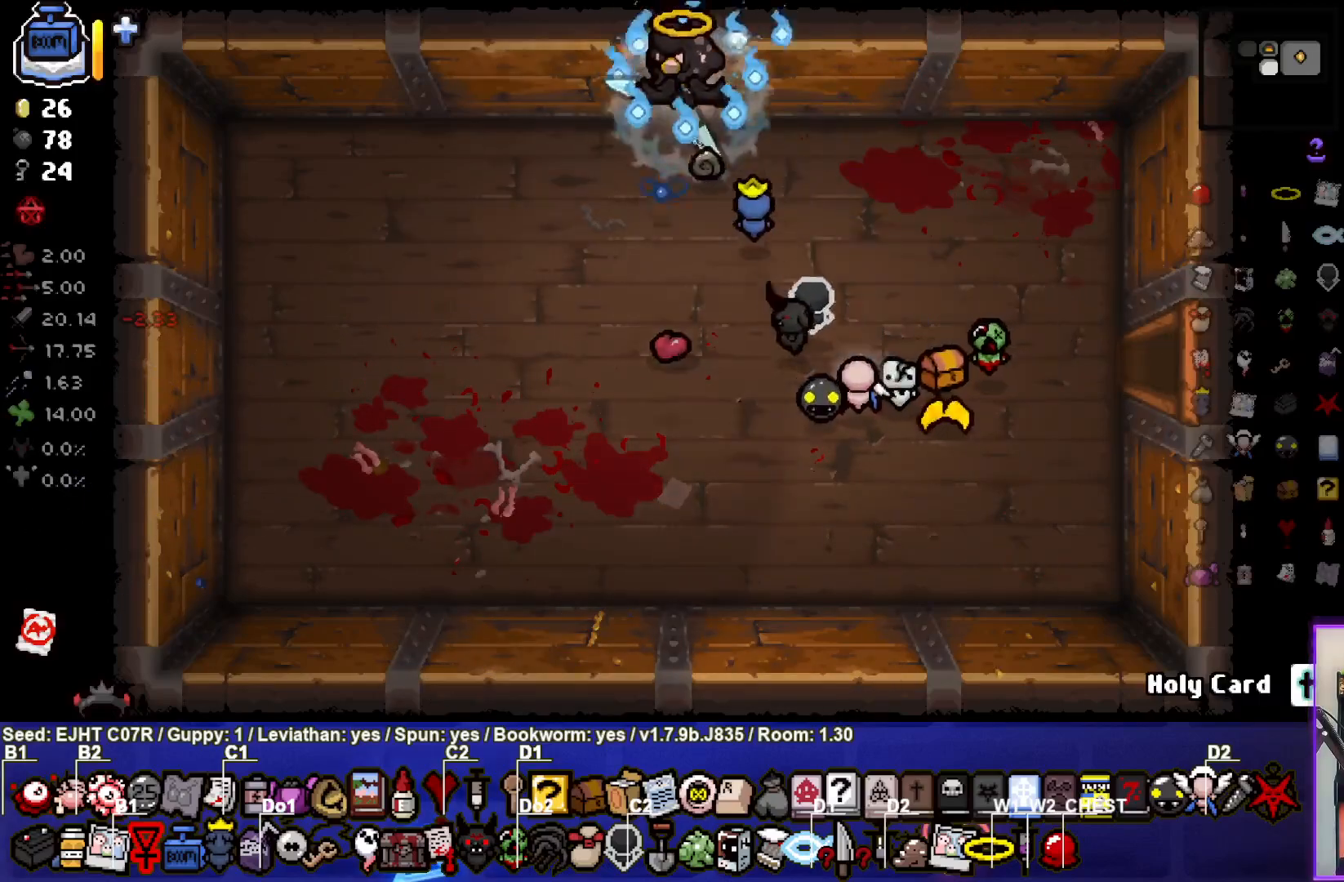
{"buttons": [], "left_stick": "center", "right_stick": "center", "events": [[217, "left_stick", "center"]]}
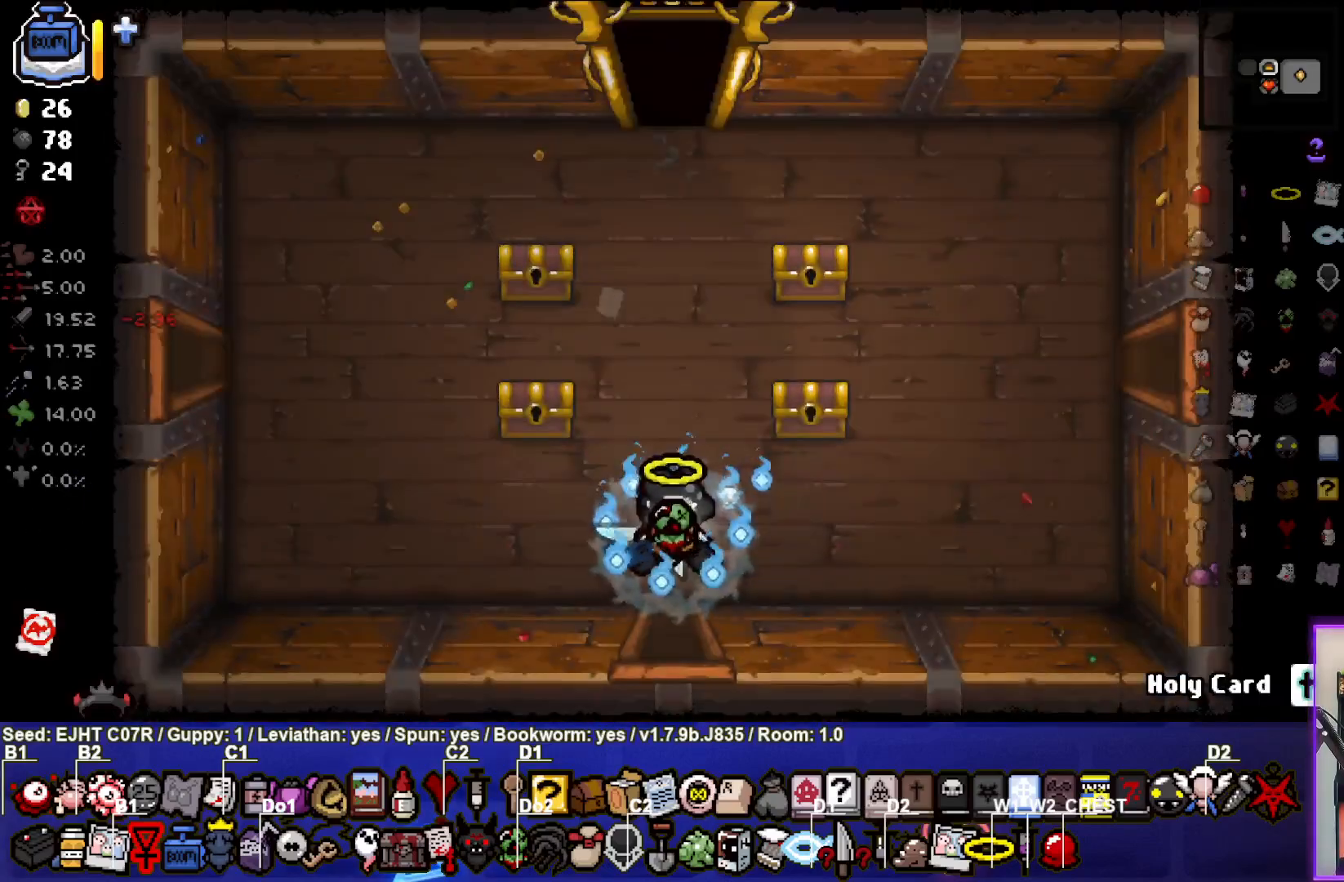
{"buttons": [], "left_stick": "left", "right_stick": "center", "events": [[217, "left_stick", "left"]]}
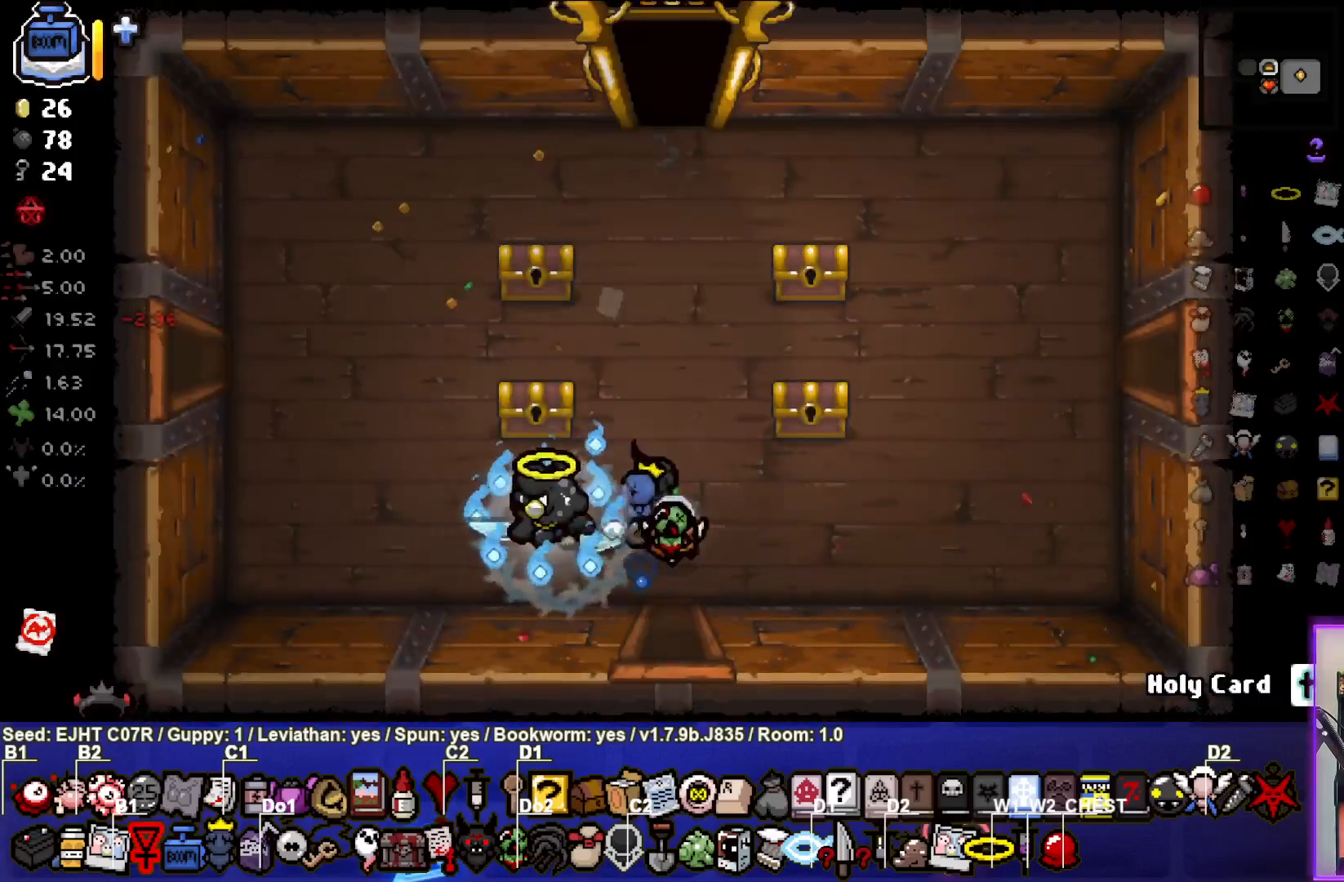
{"buttons": [], "left_stick": "up-left", "right_stick": "center", "events": [[167, "left_stick", "up-left"]]}
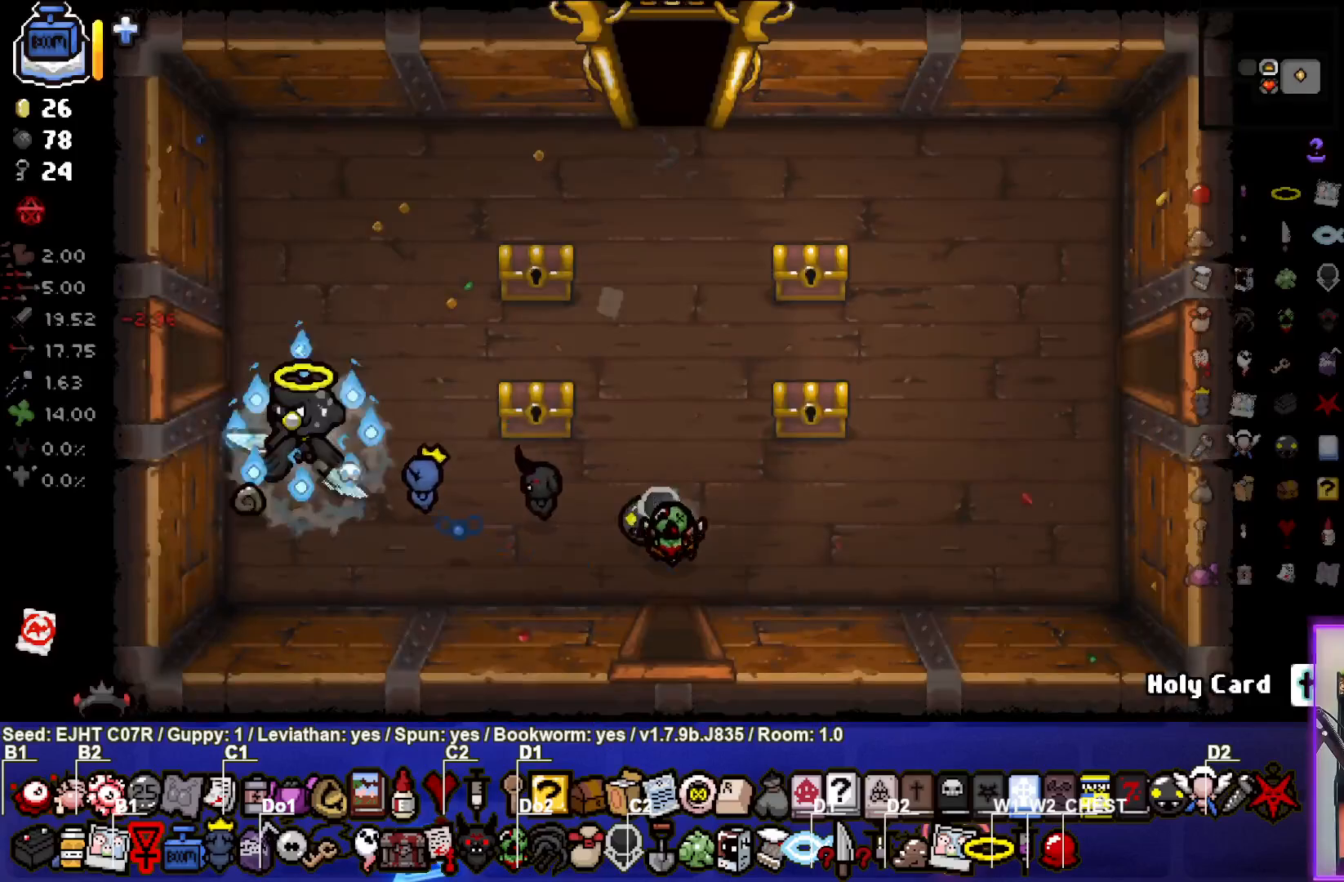
{"buttons": [], "left_stick": "left", "right_stick": "center", "events": [[167, "left_stick", "left"]]}
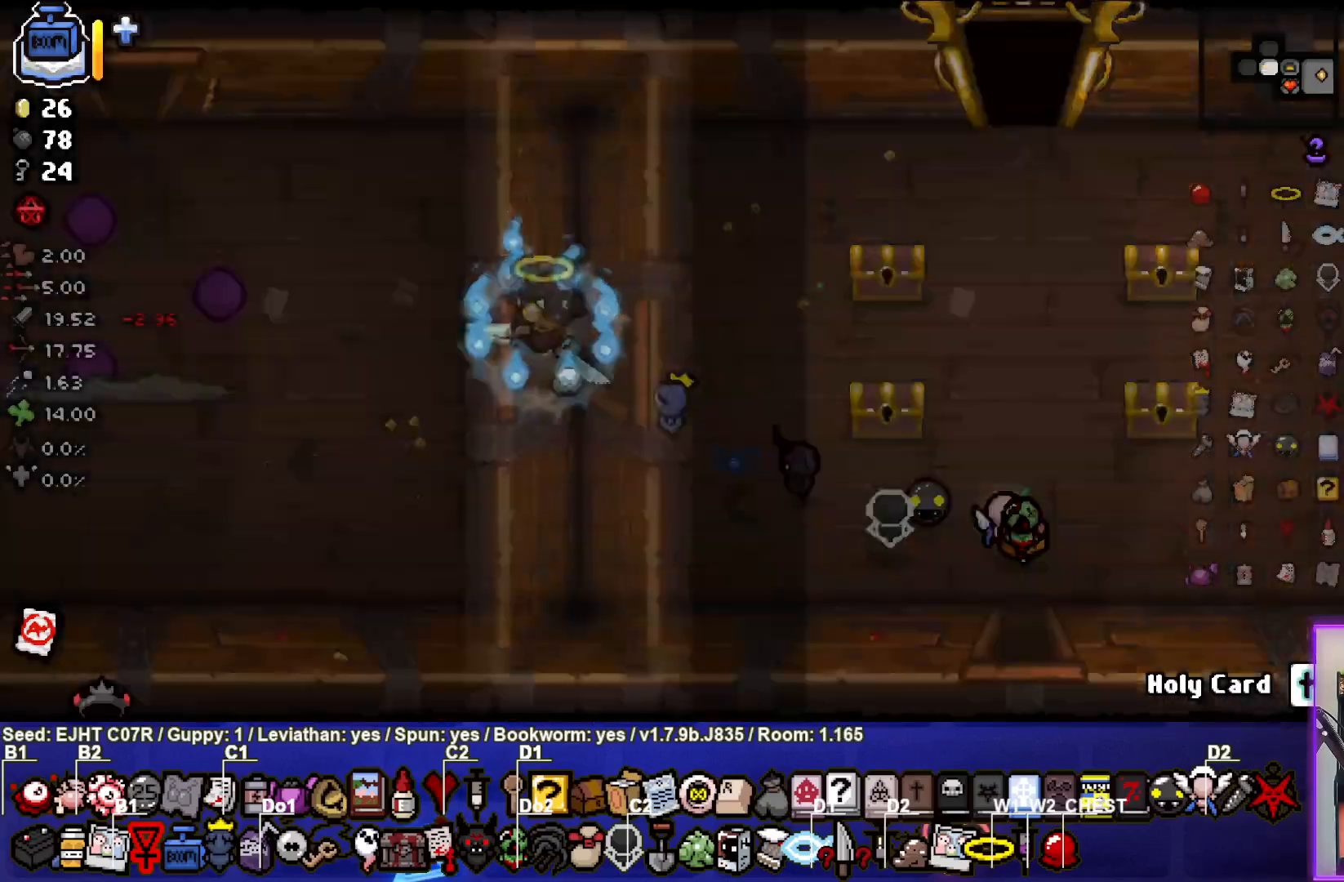
{"buttons": [], "left_stick": "left", "right_stick": "left", "events": [[67, "right_stick", "left"], [133, "left_stick", "center"], [400, "left_stick", "left"]]}
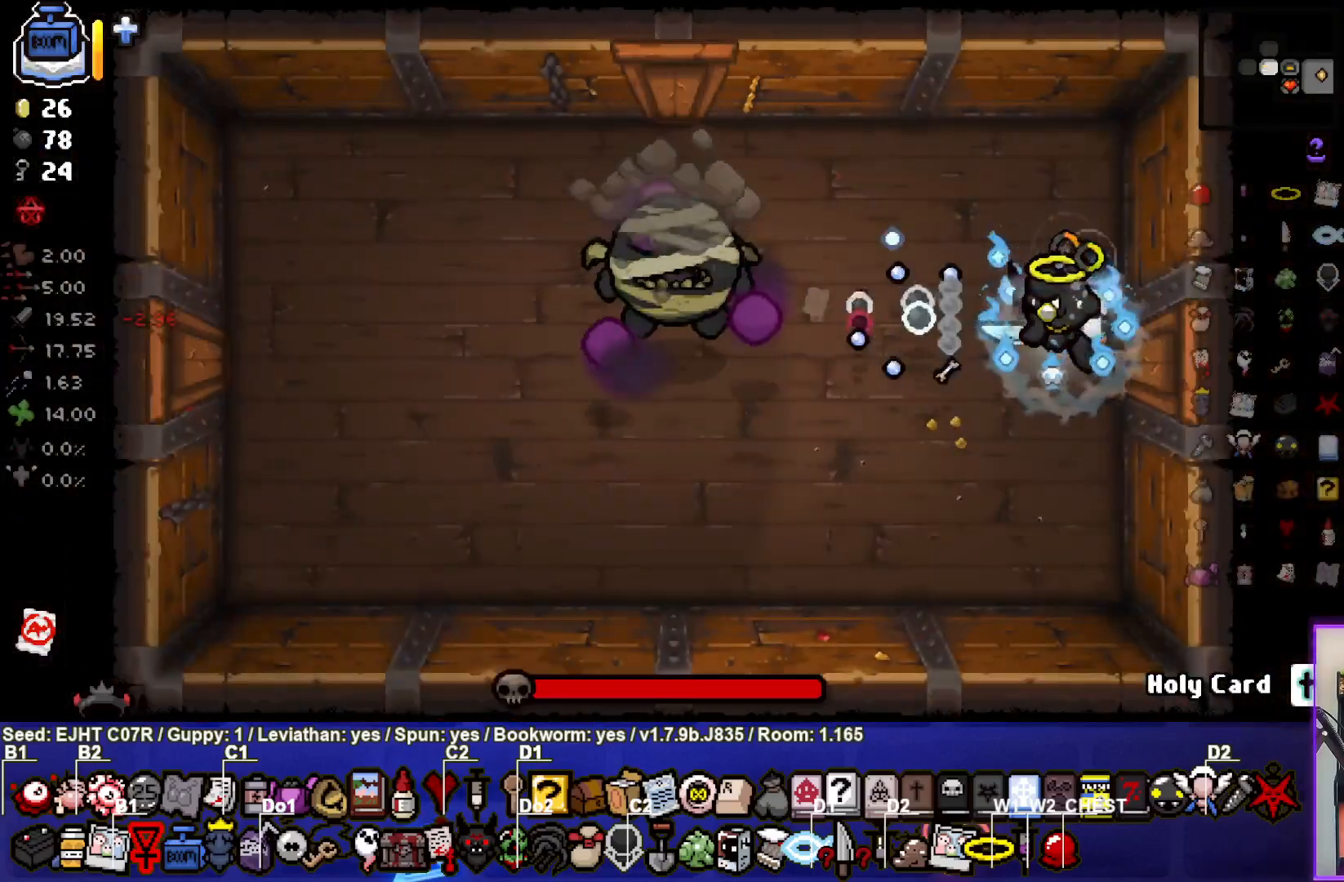
{"buttons": [], "left_stick": "right", "right_stick": "center", "events": [[217, "right_stick", "center"], [233, "left_stick", "right"], [250, "L2", "down"], [400, "L2", "up"]]}
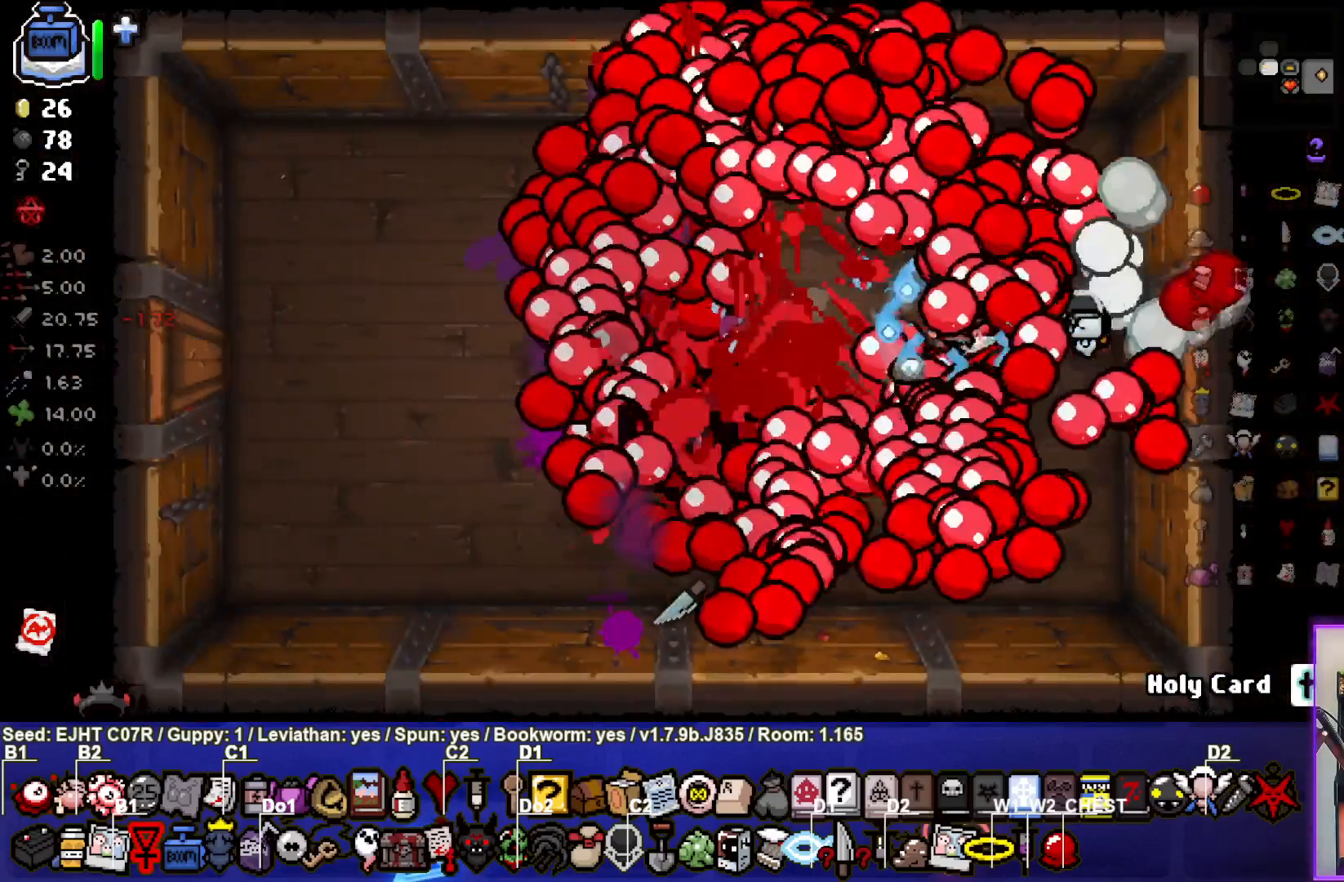
{"buttons": [], "left_stick": "center", "right_stick": "center", "events": [[183, "left_stick", "center"], [267, "left_stick", "down"], [350, "left_stick", "down-left"], [450, "left_stick", "center"]]}
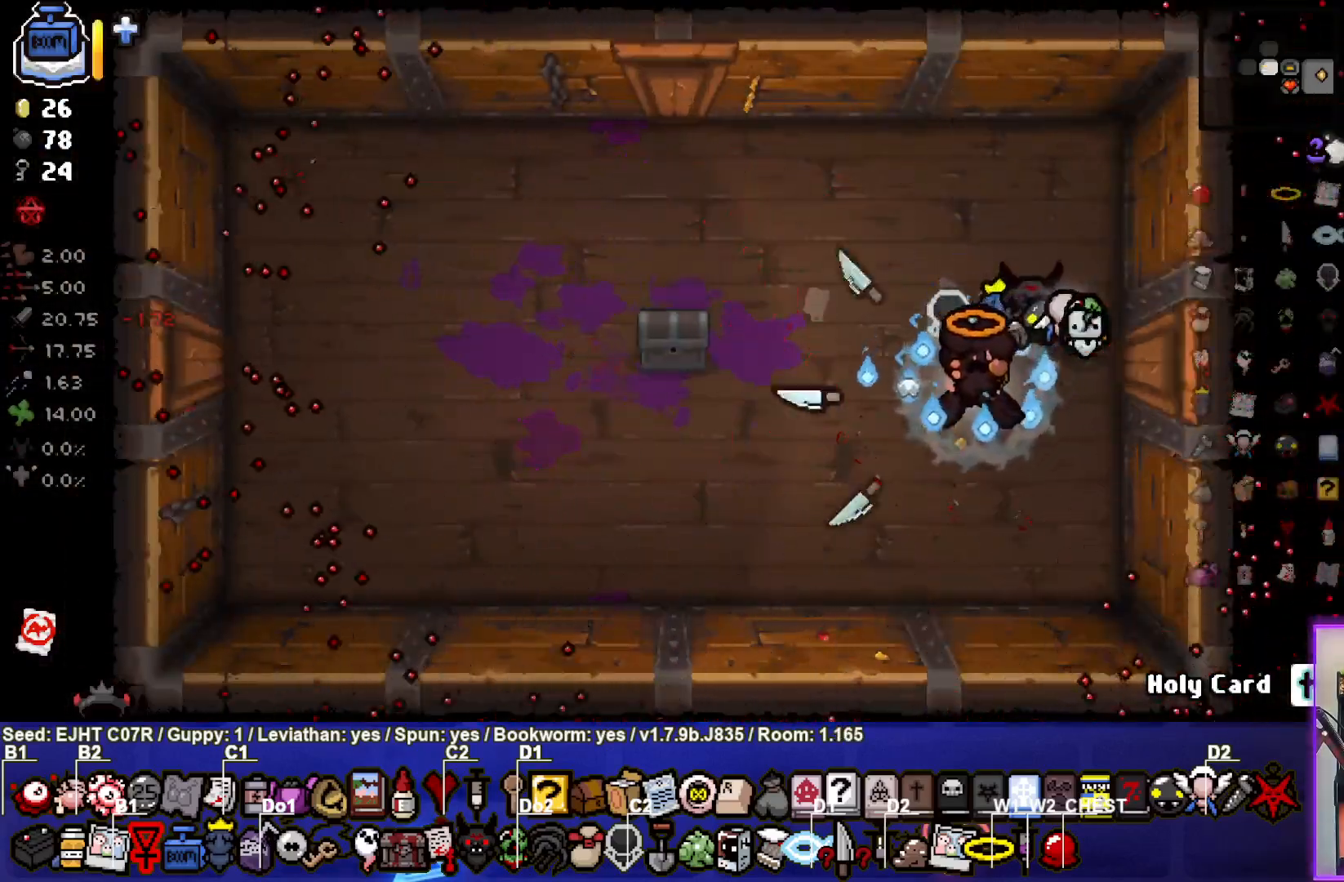
{"buttons": [], "left_stick": "up-left", "right_stick": "center", "events": [[233, "left_stick", "up-left"]]}
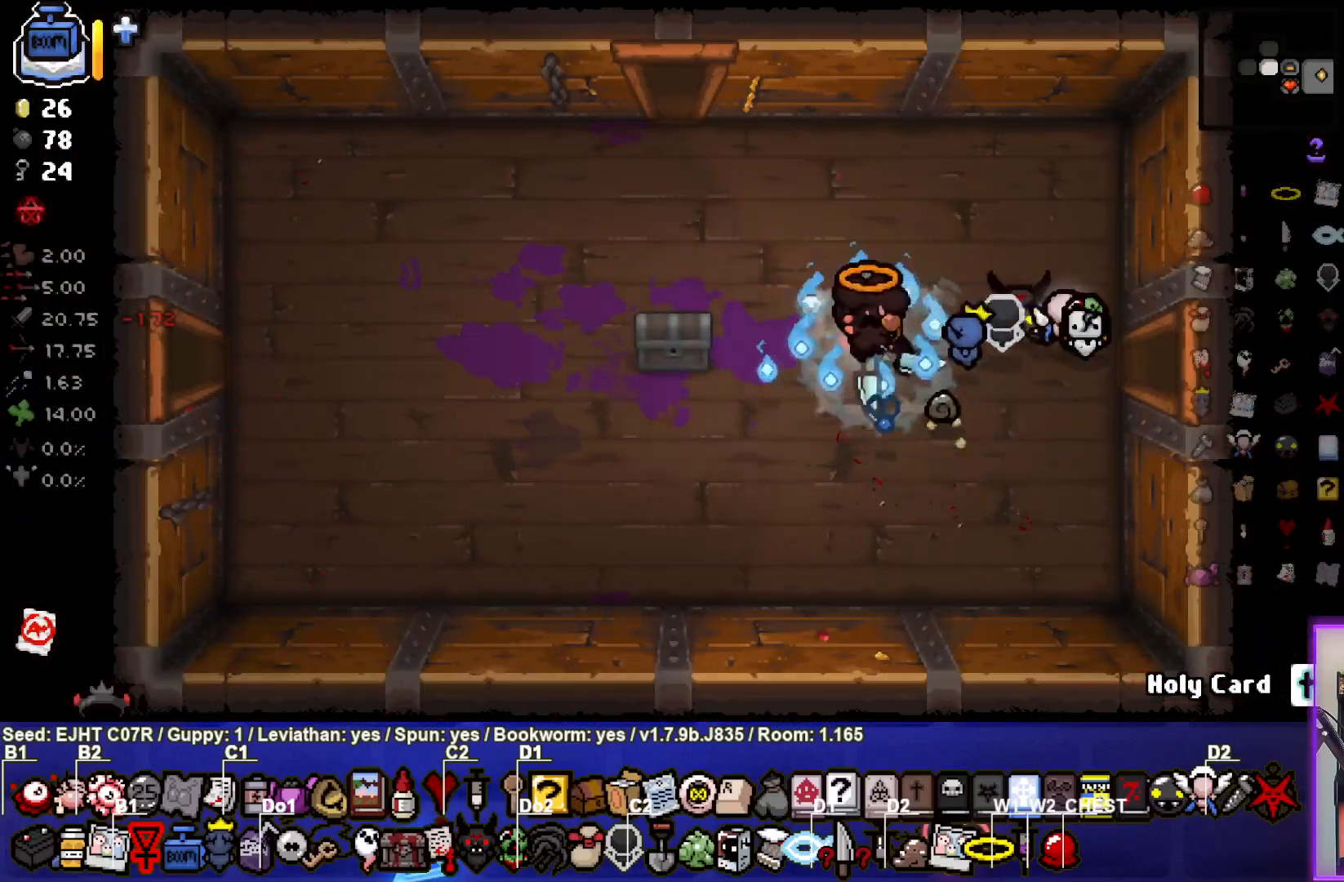
{"buttons": [], "left_stick": "left", "right_stick": "center", "events": [[50, "left_stick", "center"], [167, "left_stick", "left"]]}
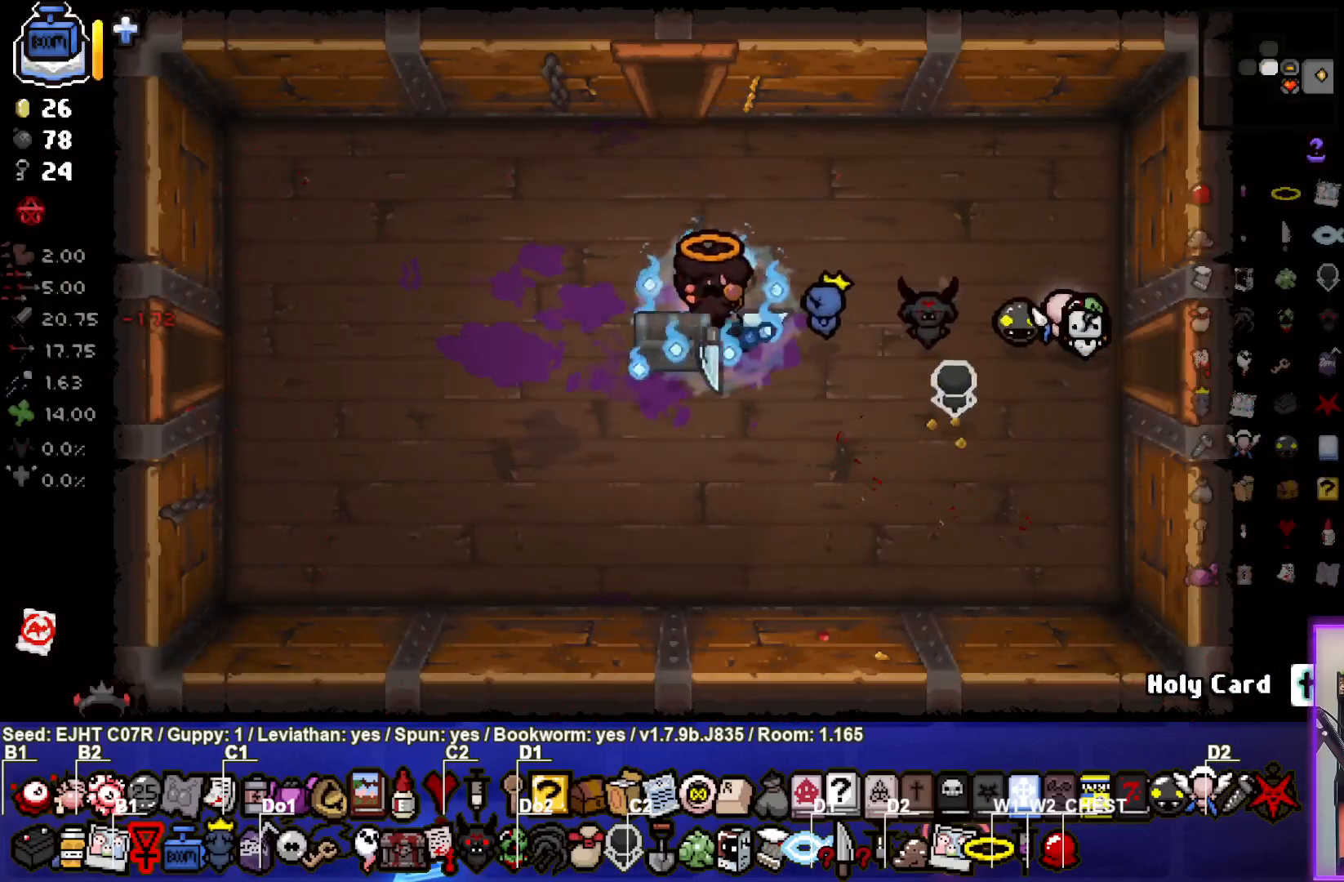
{"buttons": [], "left_stick": "up", "right_stick": "center", "events": [[100, "left_stick", "up"]]}
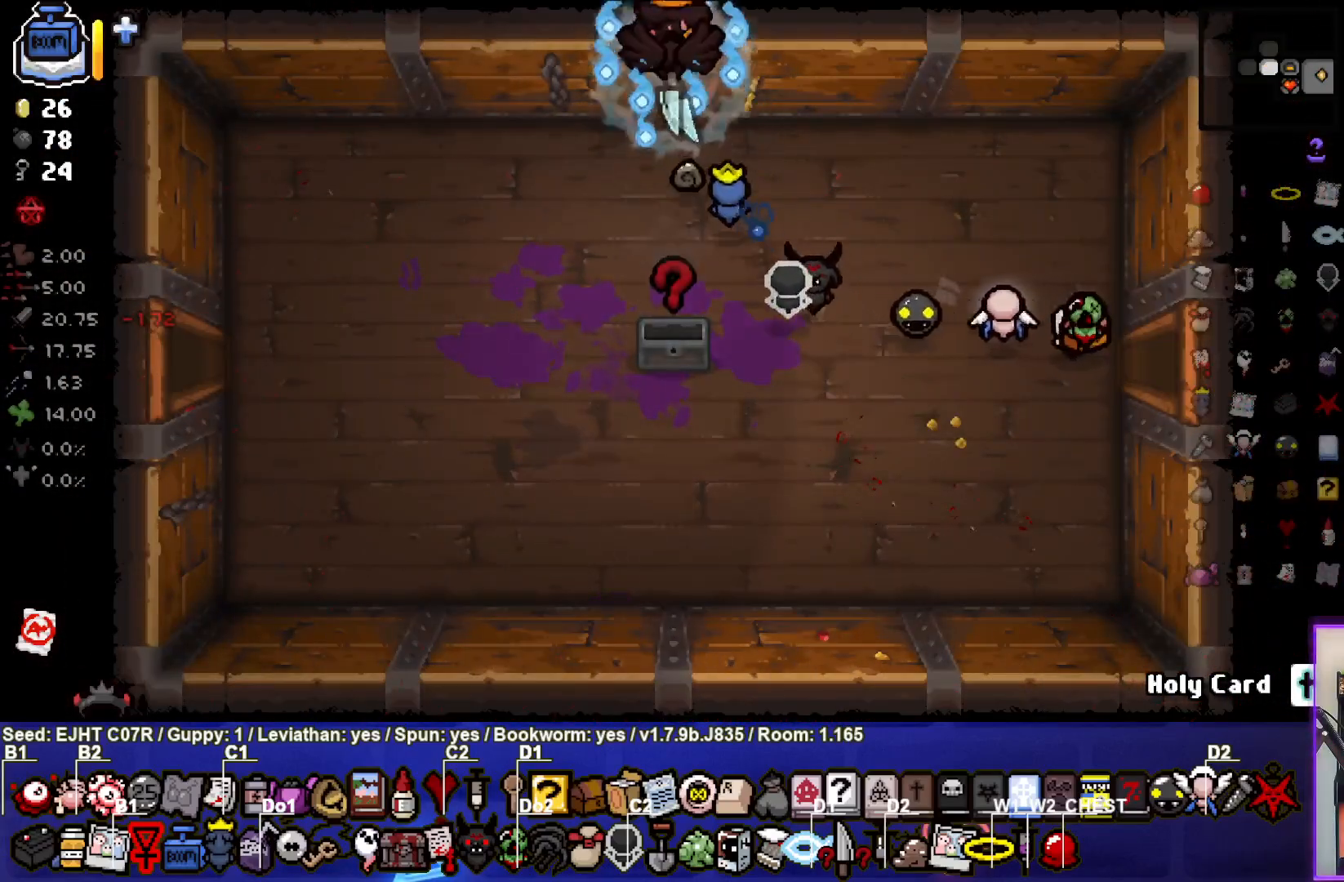
{"buttons": [], "left_stick": "center", "right_stick": "up", "events": [[167, "left_stick", "up-left"], [300, "right_stick", "up"], [350, "left_stick", "center"]]}
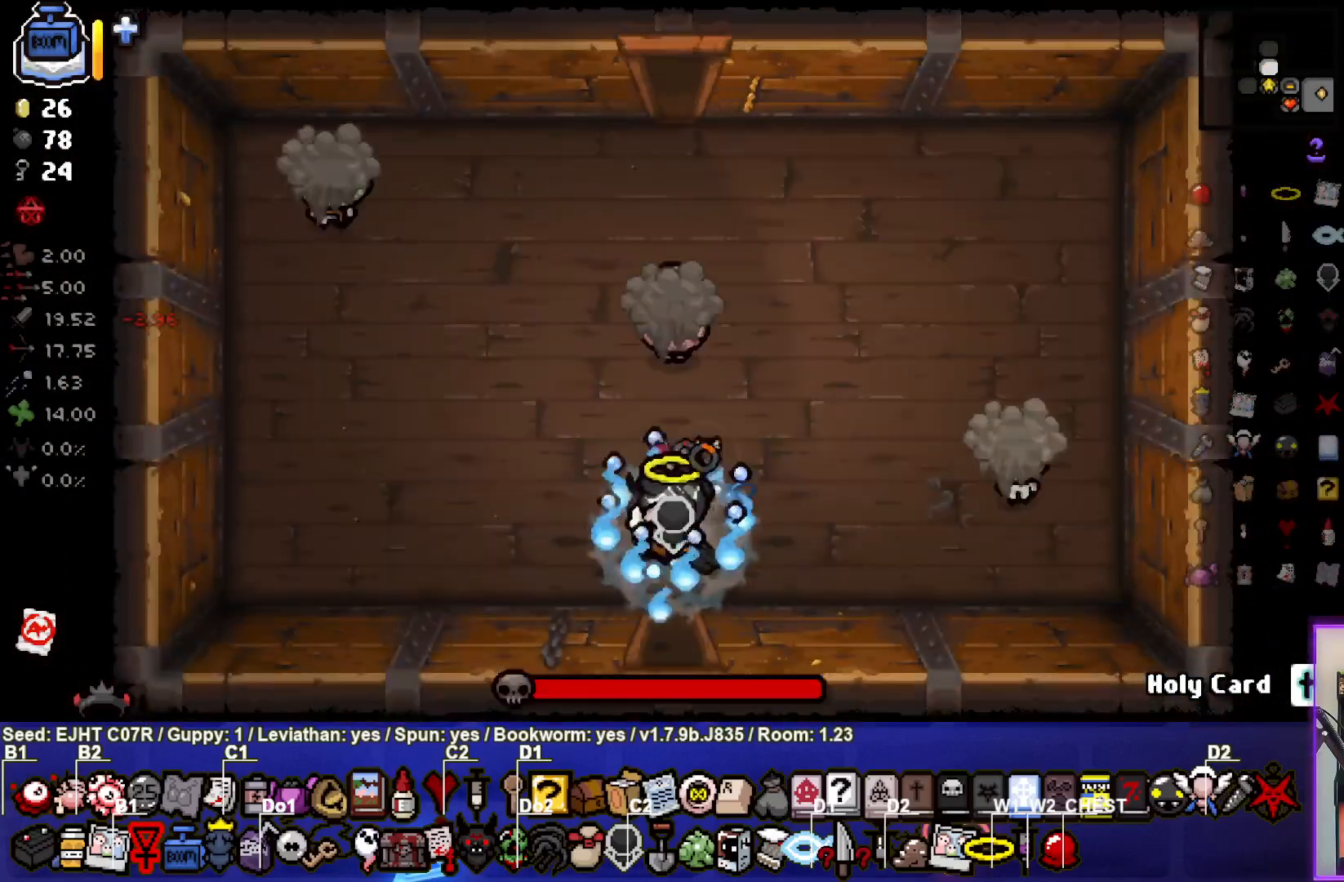
{"buttons": ["L2"], "left_stick": "down-right", "right_stick": "center", "events": [[267, "left_stick", "up"], [400, "right_stick", "center"], [450, "L2", "down"], [483, "left_stick", "down-right"]]}
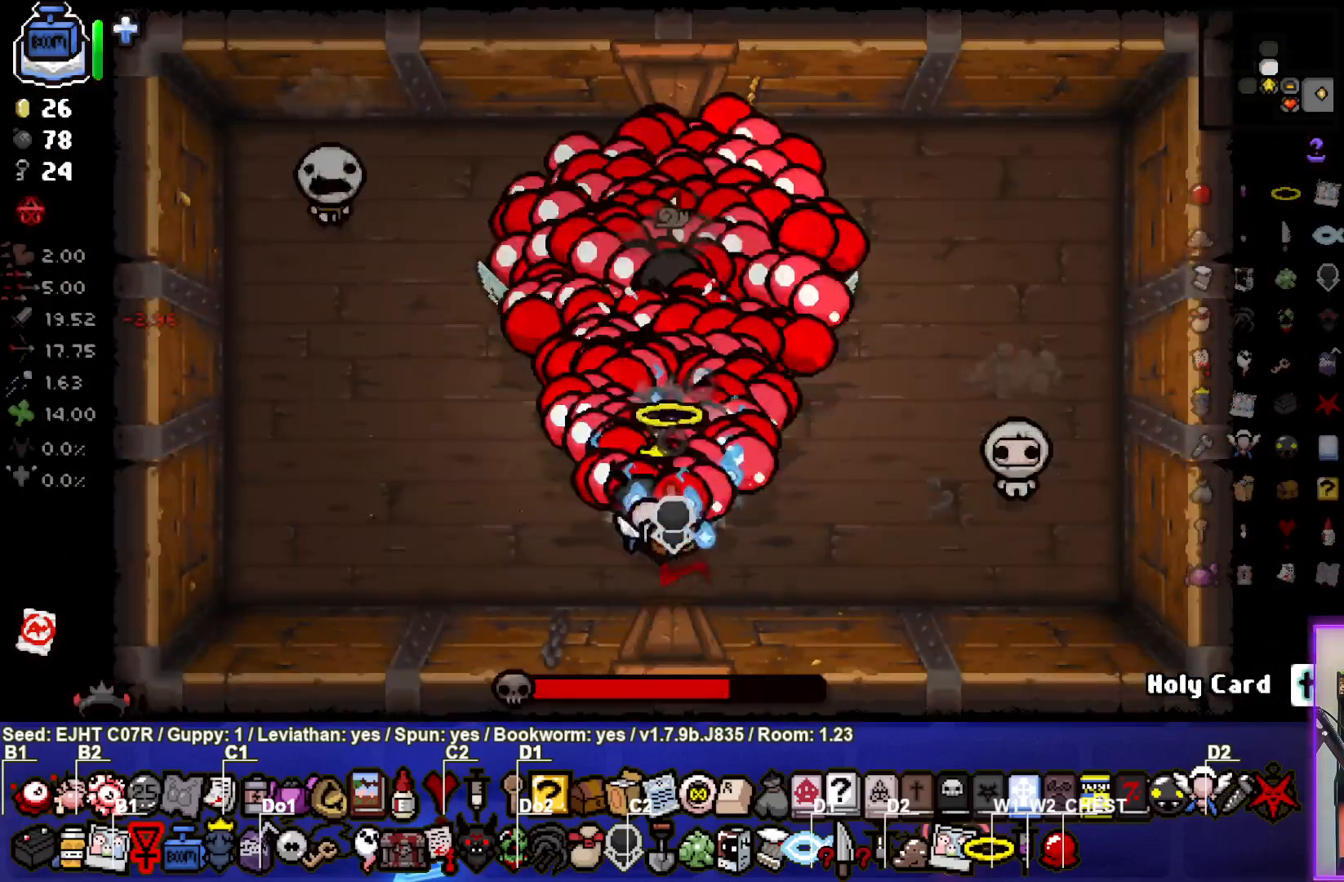
{"buttons": [], "left_stick": "center", "right_stick": "right", "events": [[117, "L2", "up"], [117, "left_stick", "down"], [217, "left_stick", "left"], [233, "right_stick", "right"], [467, "left_stick", "center"]]}
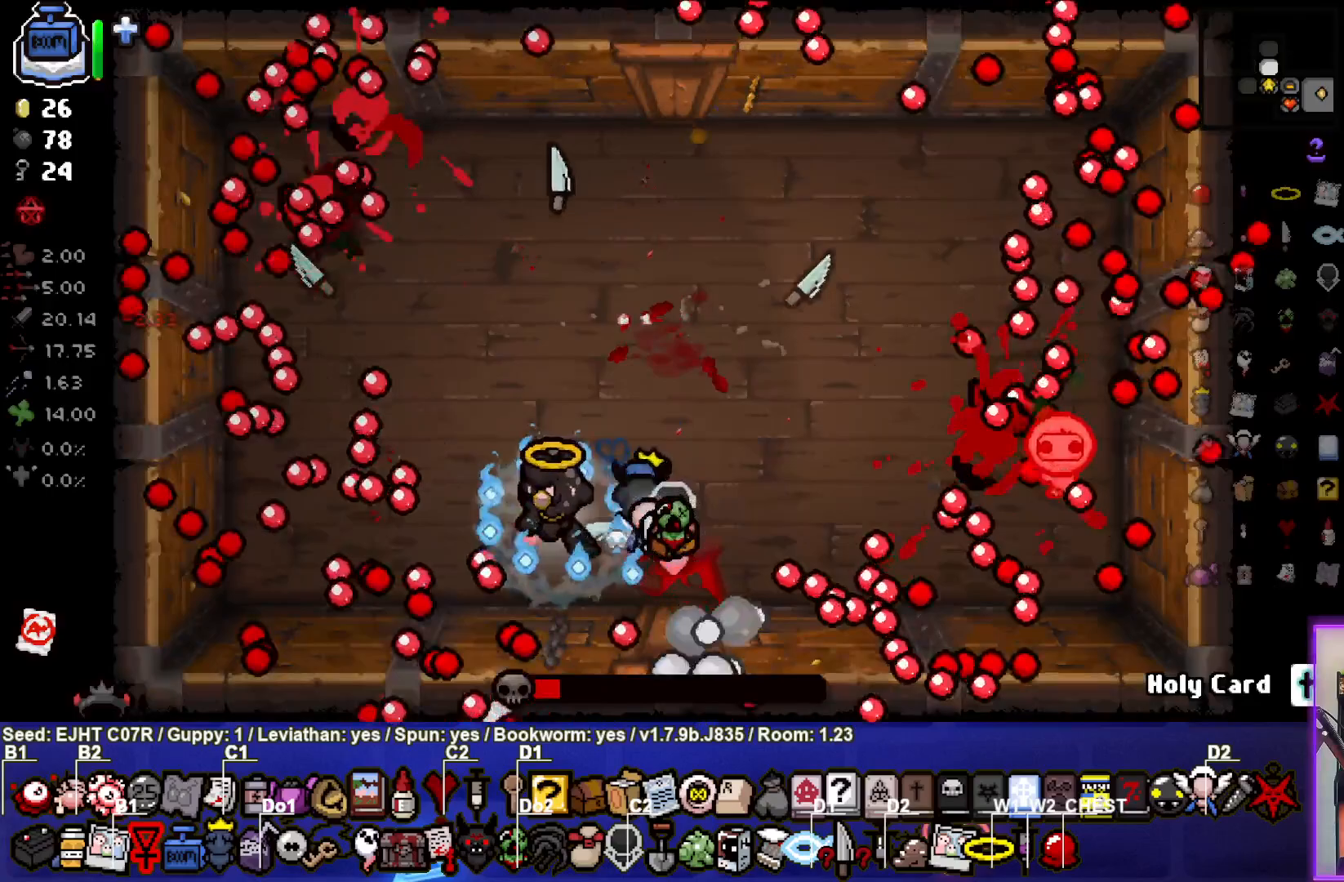
{"buttons": [], "left_stick": "center", "right_stick": "center", "events": [[117, "left_stick", "left"], [200, "right_stick", "center"], [317, "left_stick", "center"]]}
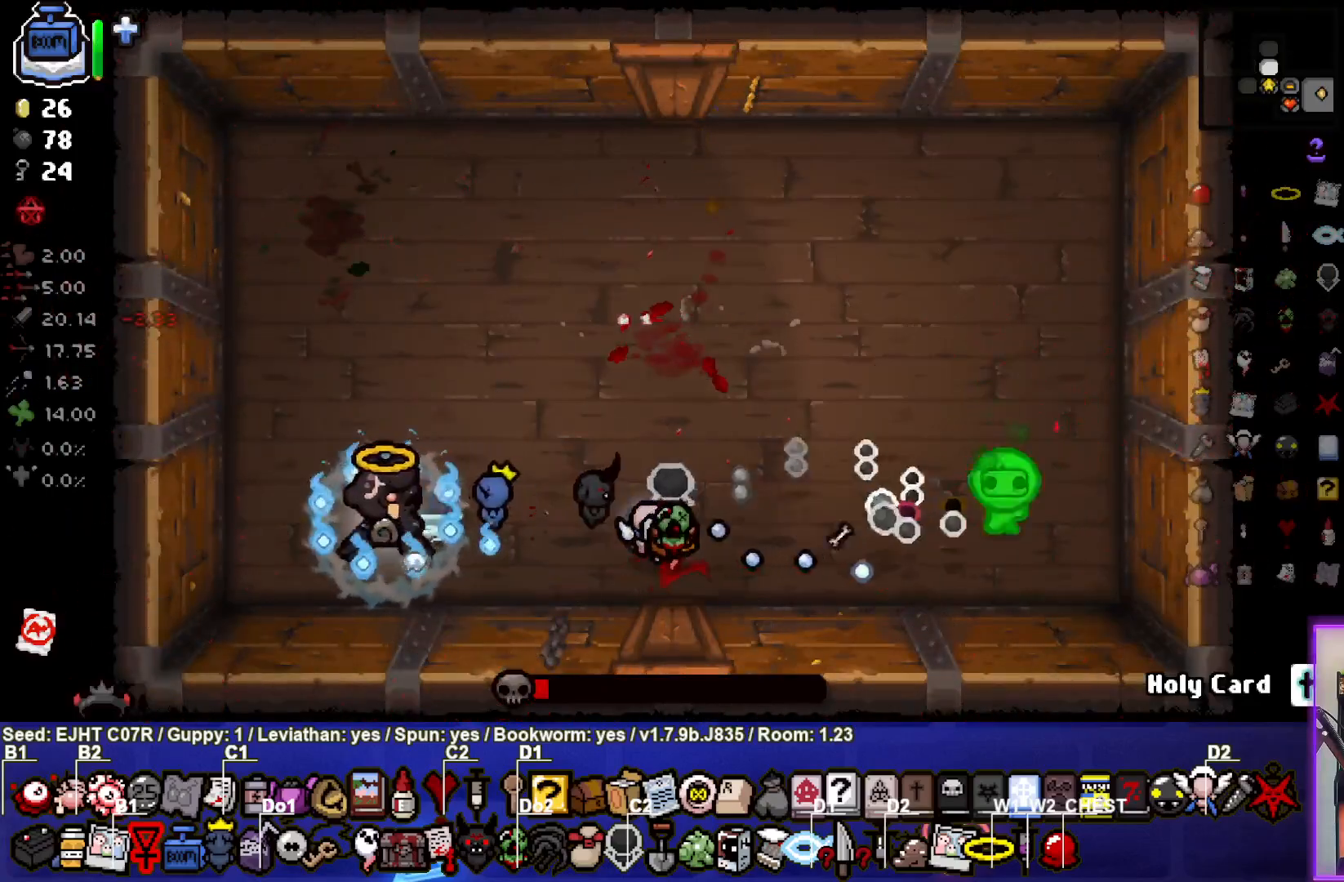
{"buttons": [], "left_stick": "up-right", "right_stick": "right", "events": [[117, "left_stick", "right"], [150, "right_stick", "right"], [350, "left_stick", "up"], [483, "left_stick", "up-right"]]}
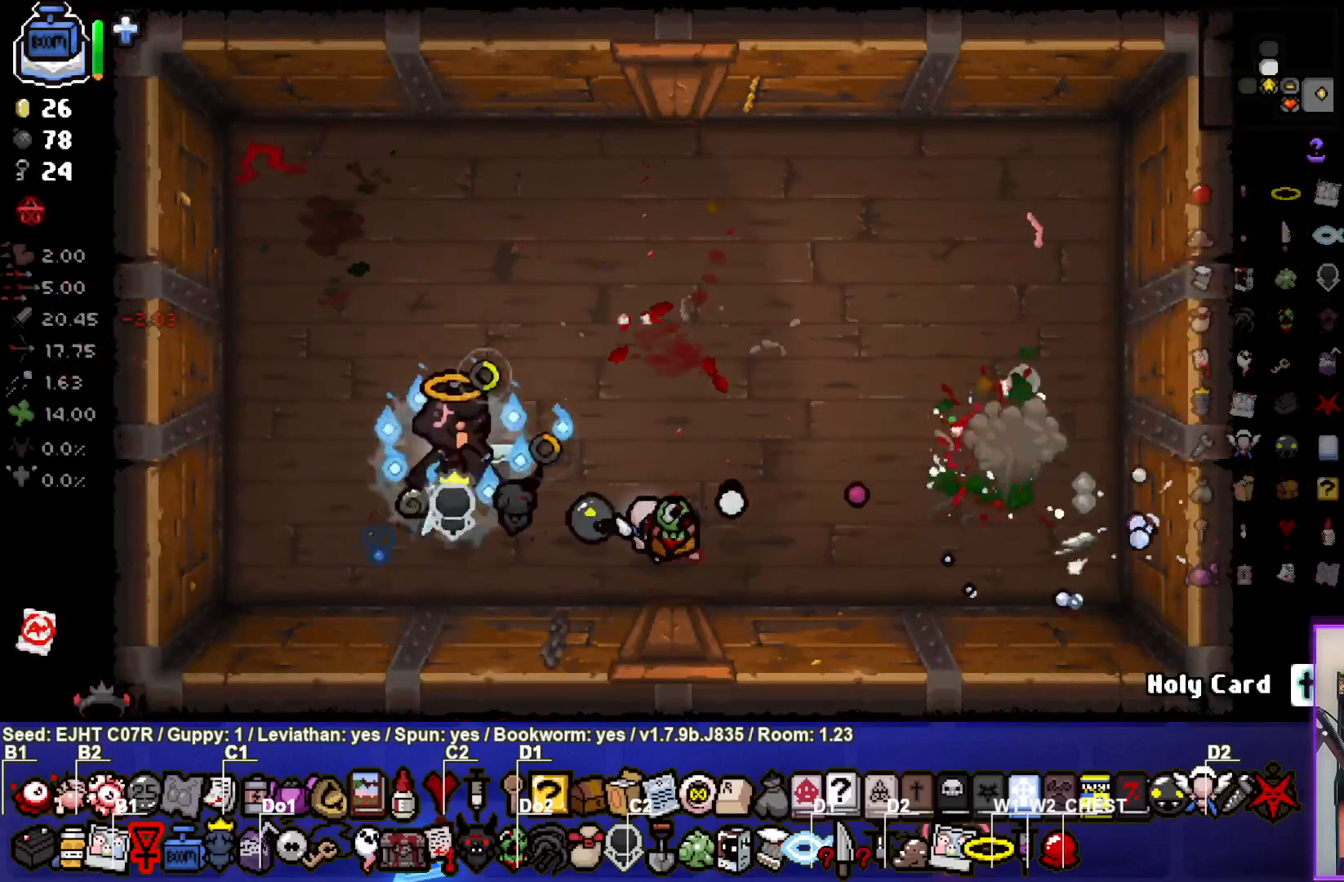
{"buttons": [], "left_stick": "up", "right_stick": "center", "events": [[167, "left_stick", "center"], [217, "left_stick", "left"], [233, "right_stick", "center"], [367, "left_stick", "up"]]}
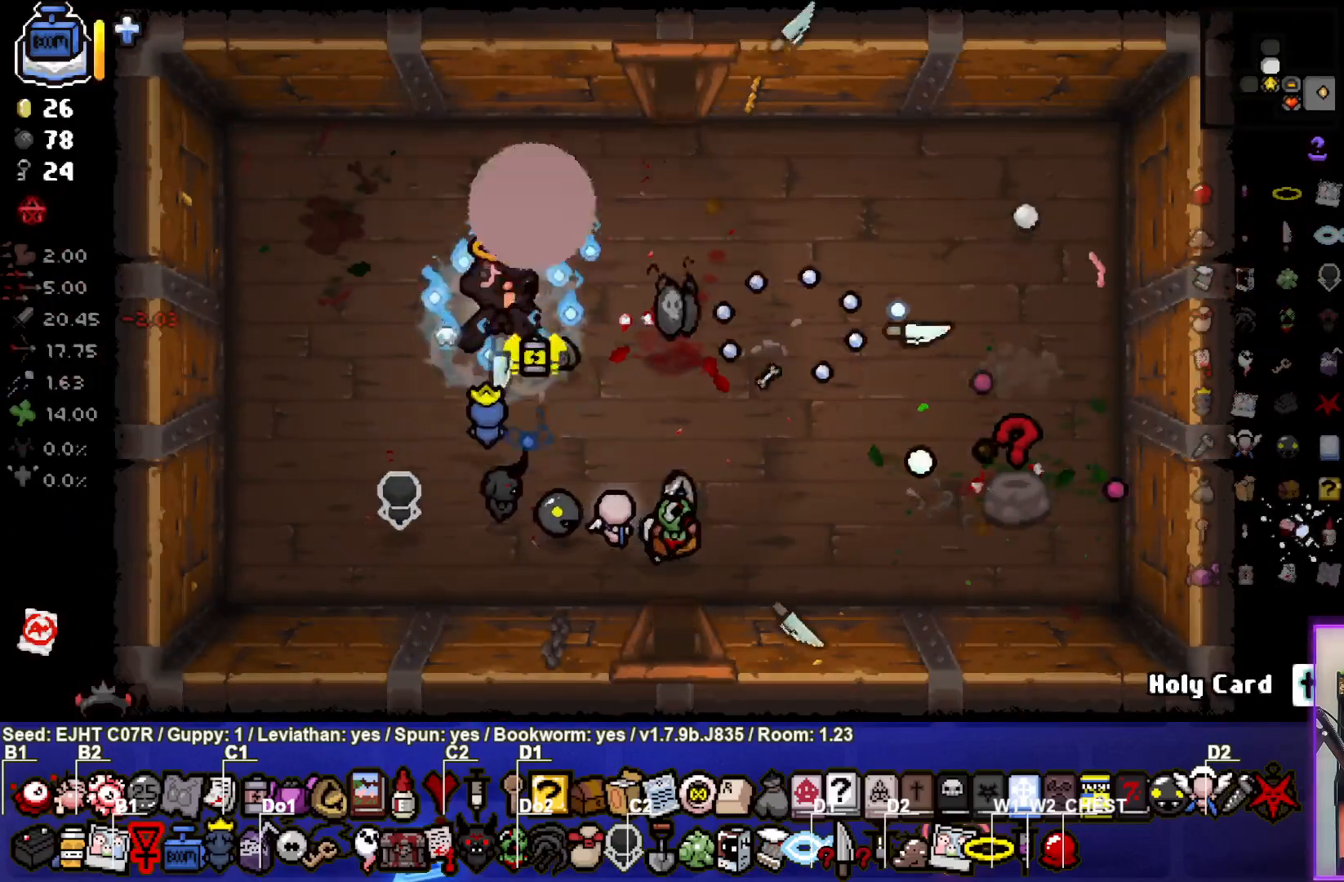
{"buttons": [], "left_stick": "up", "right_stick": "center", "events": [[67, "left_stick", "center"], [217, "left_stick", "right"], [400, "left_stick", "up"]]}
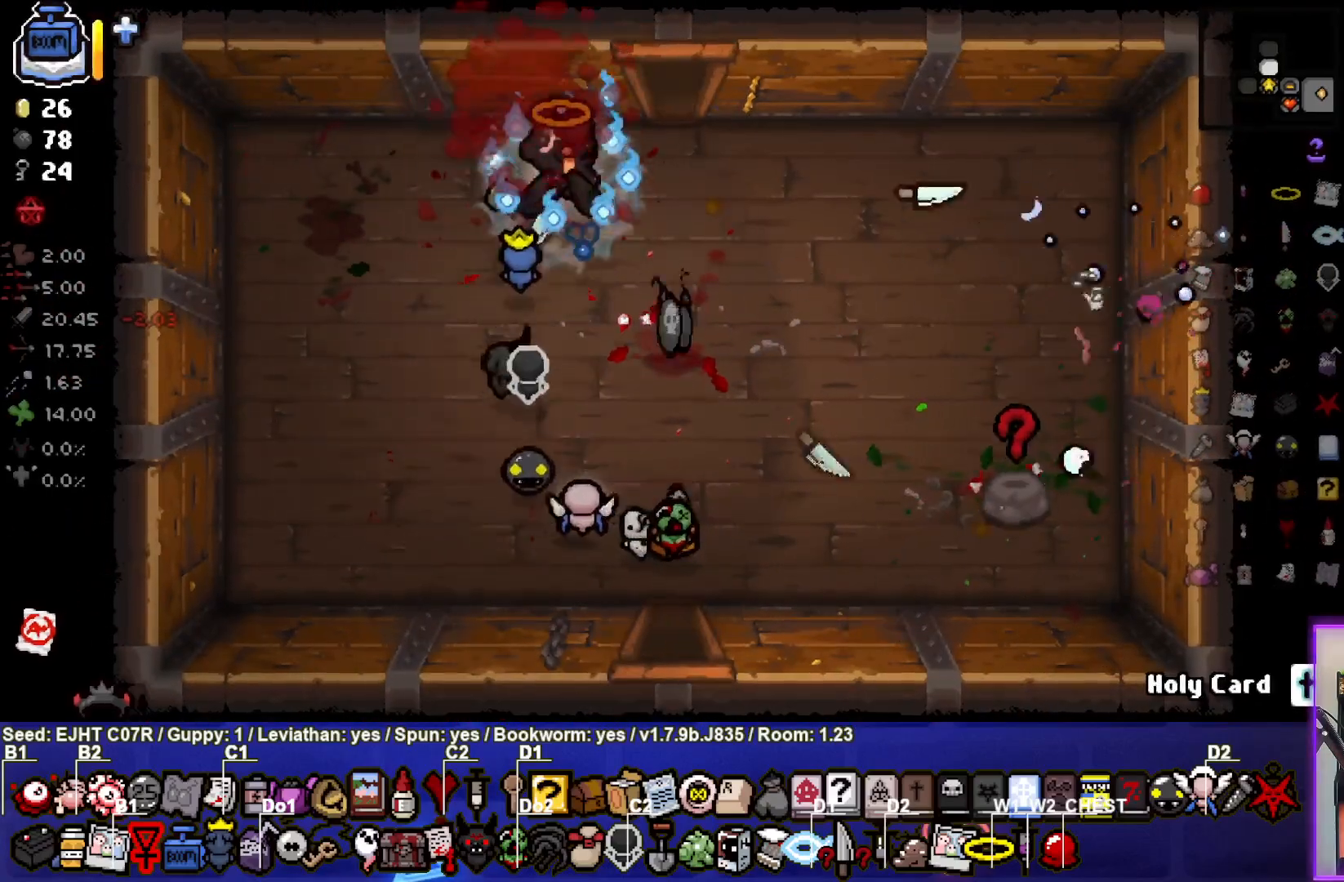
{"buttons": [], "left_stick": "down-right", "right_stick": "center", "events": [[33, "left_stick", "center"], [133, "left_stick", "down-right"]]}
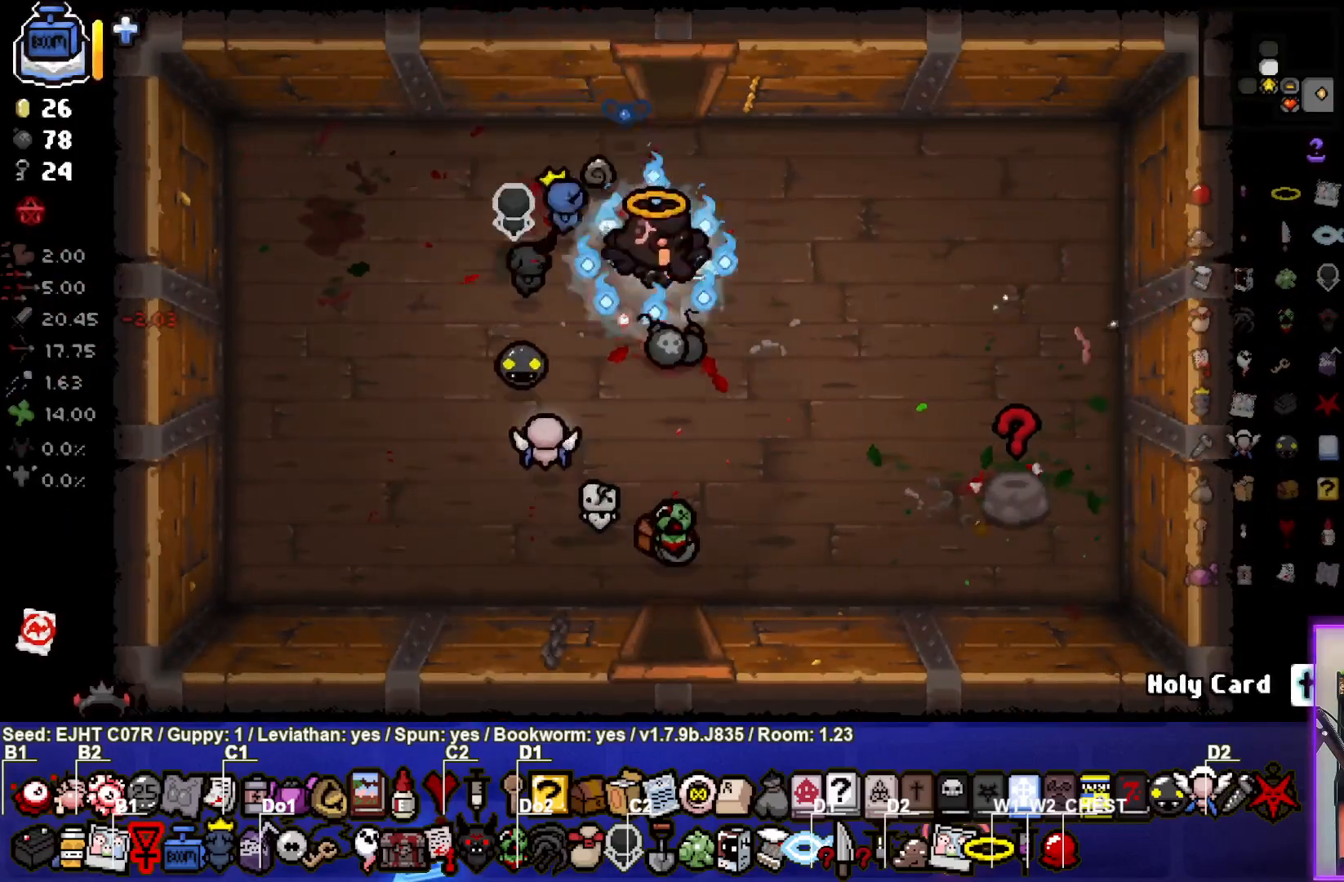
{"buttons": [], "left_stick": "up-left", "right_stick": "center", "events": [[50, "left_stick", "center"], [133, "left_stick", "up-left"]]}
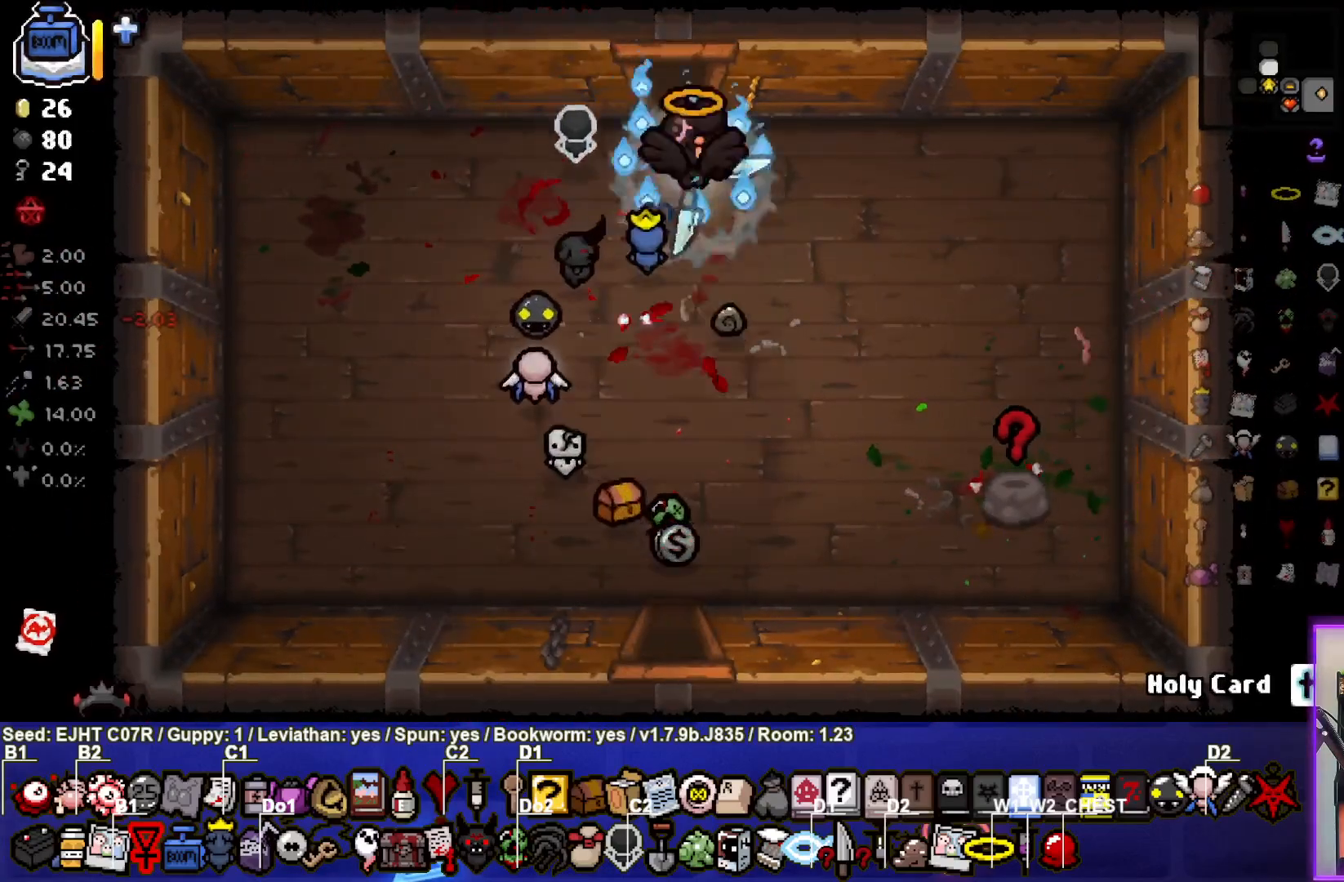
{"buttons": [], "left_stick": "center", "right_stick": "up", "events": [[283, "left_stick", "center"], [450, "right_stick", "up"]]}
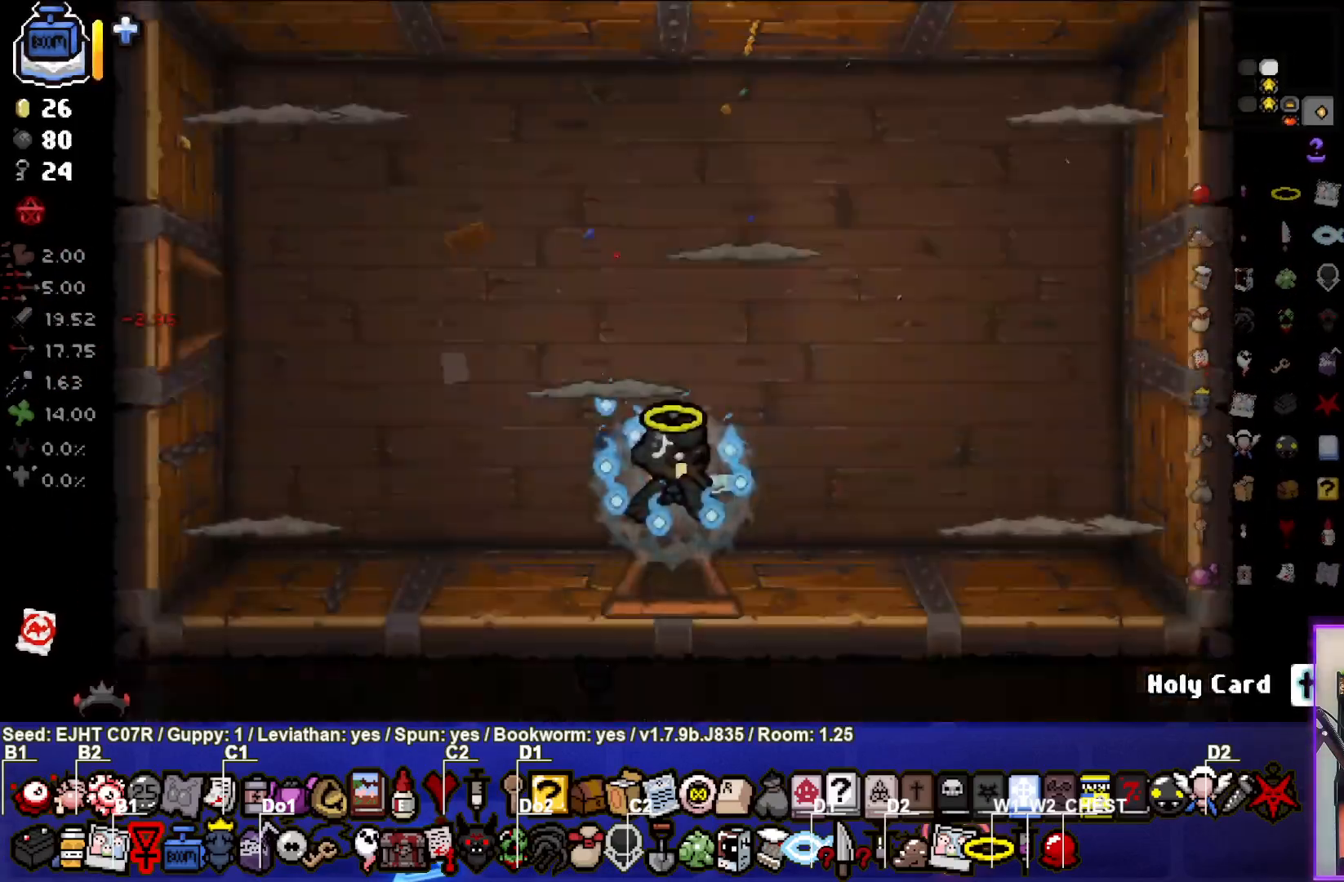
{"buttons": [], "left_stick": "up-left", "right_stick": "up", "events": [[383, "left_stick", "up-left"]]}
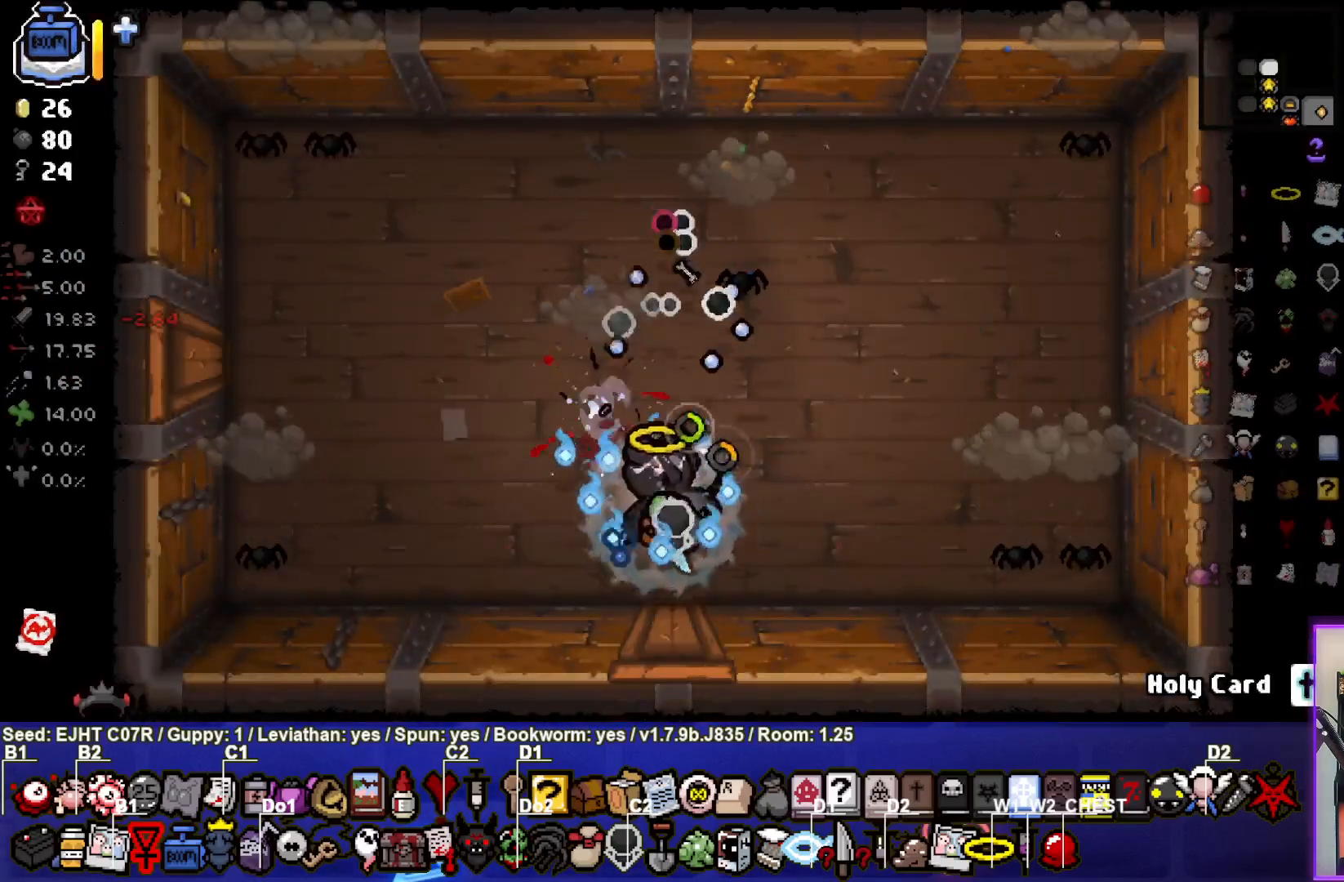
{"buttons": [], "left_stick": "center", "right_stick": "up", "events": [[117, "L2", "down"], [133, "left_stick", "center"], [183, "left_stick", "down"], [283, "L2", "up"], [367, "left_stick", "center"]]}
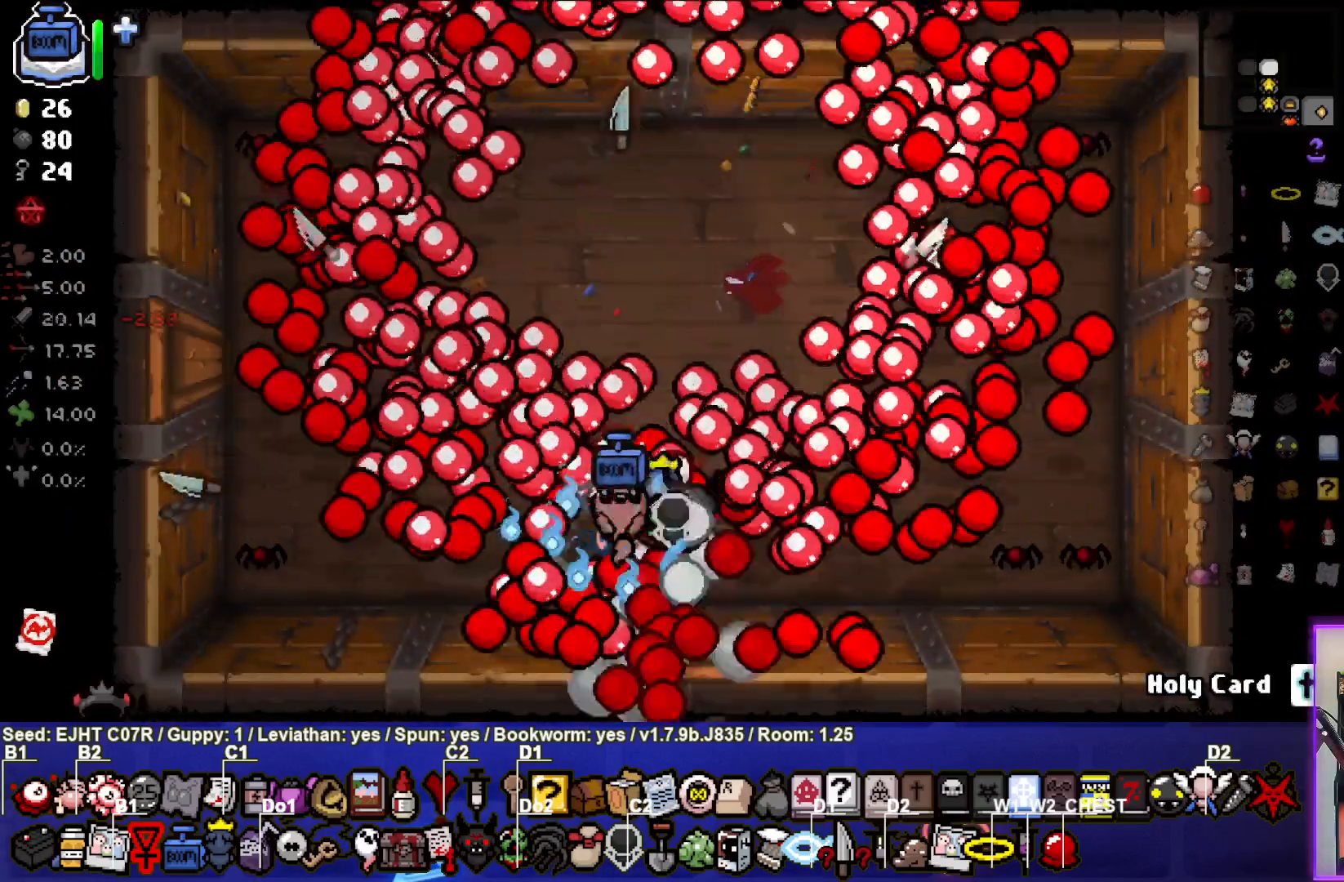
{"buttons": [], "left_stick": "up-right", "right_stick": "right", "events": [[67, "left_stick", "down-right"], [233, "left_stick", "center"], [267, "right_stick", "right"], [333, "left_stick", "left"], [400, "left_stick", "up-left"], [500, "left_stick", "up-right"]]}
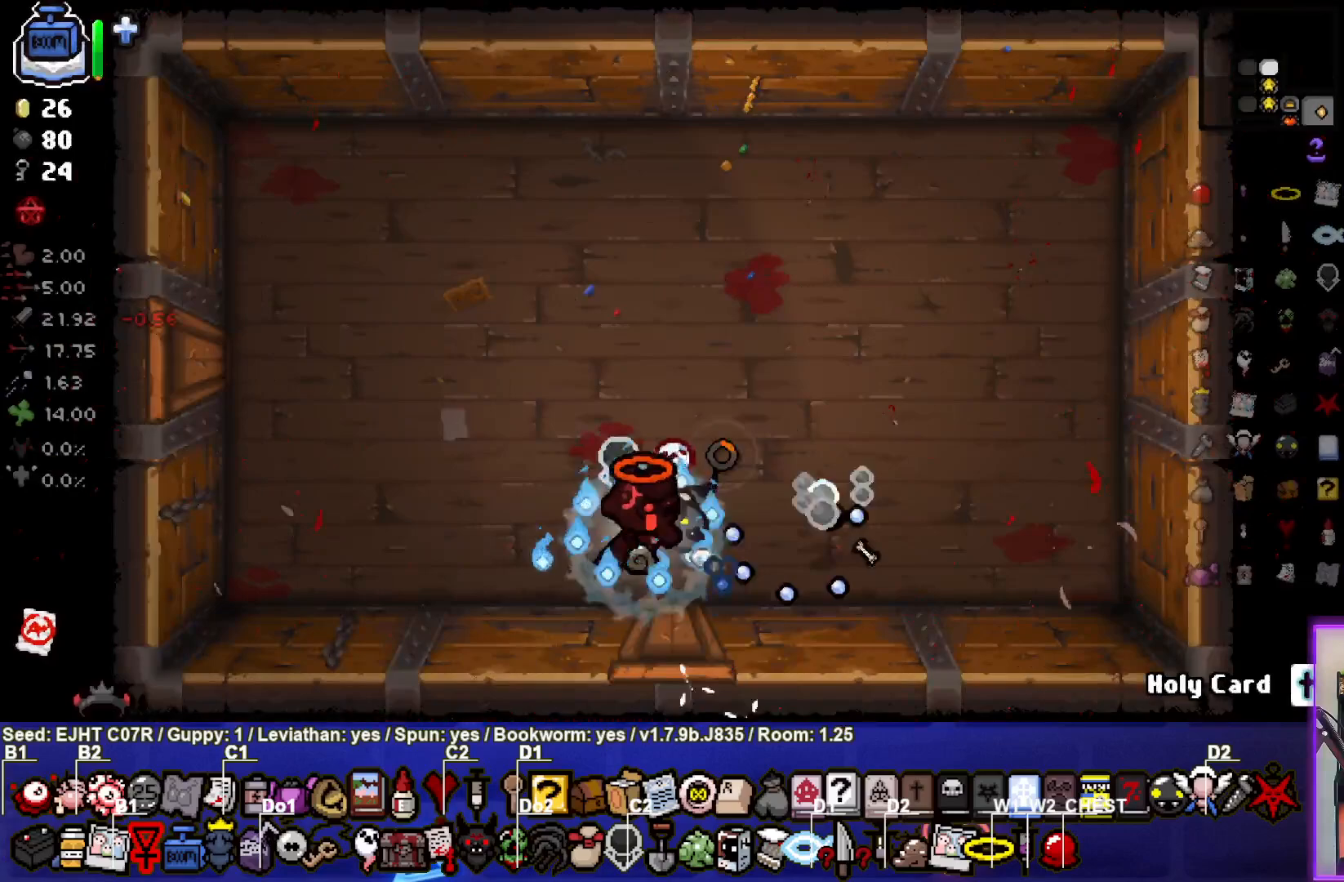
{"buttons": [], "left_stick": "center", "right_stick": "center", "events": [[133, "left_stick", "center"], [217, "left_stick", "left"], [267, "right_stick", "center"], [400, "left_stick", "center"]]}